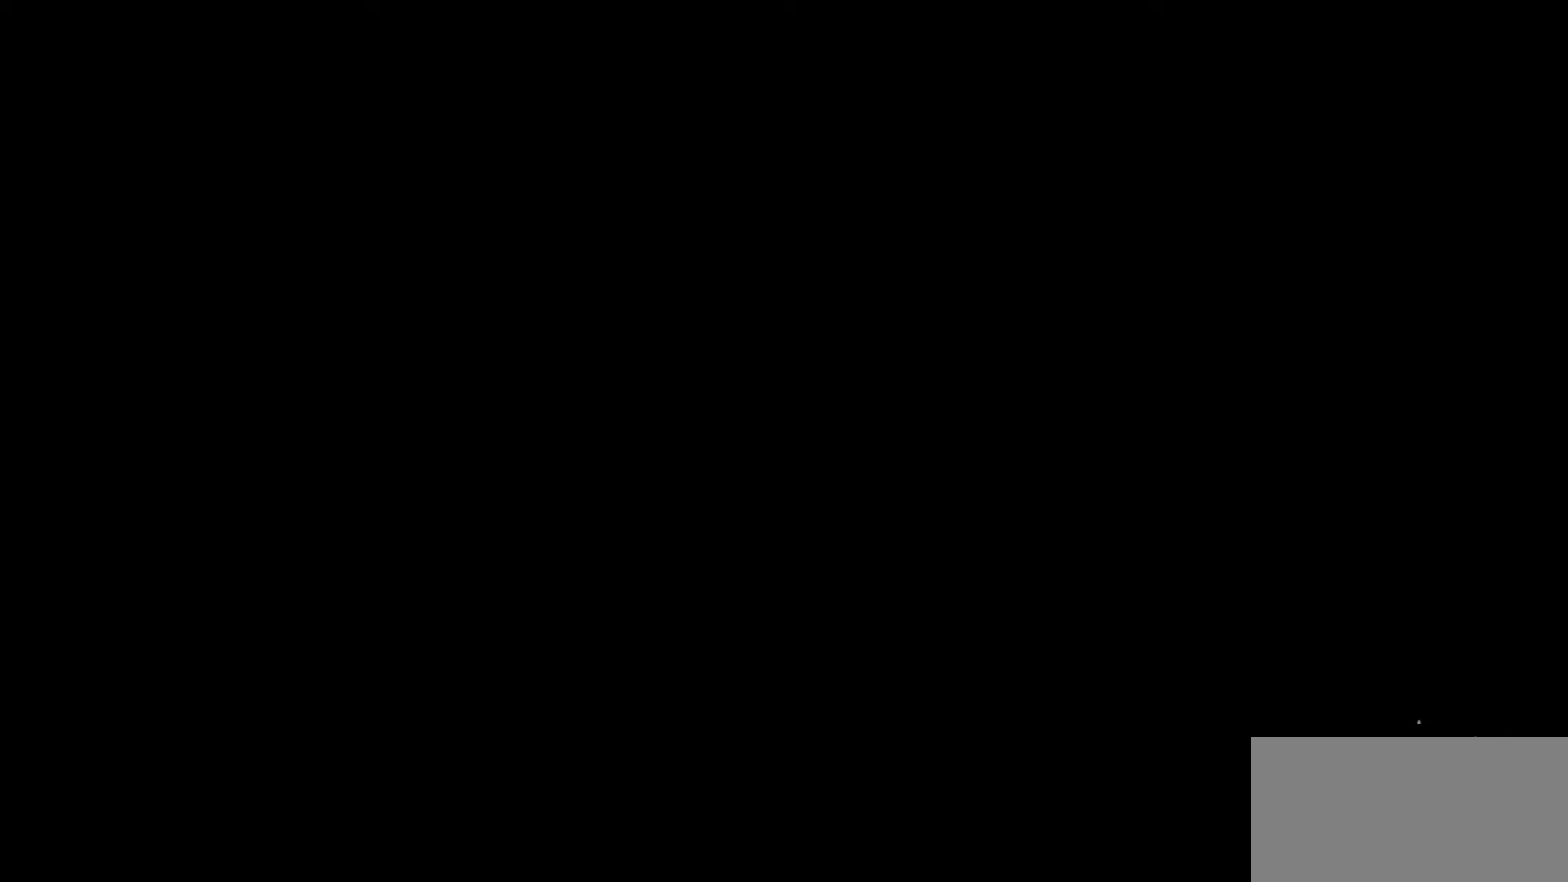
Gameplay with keyboard; each line is a JSON object with the keys held at the frame after it. "events" lists presses ("down") and releases ("up") of "down", "grab", "jump", "left", "menu", "right" and "up" between this image and that frame as [ms after this image, input, new state], when the widget could be followed in between. No other keys are recorded. Mouse input is not recorded. Key names are as the overlay labels them; some are game actions (e.g. jump) rather than physical keys. Not read: dash.
{"keys": ["down", "right"], "events": [[167, "down", "down"], [167, "right", "down"]]}
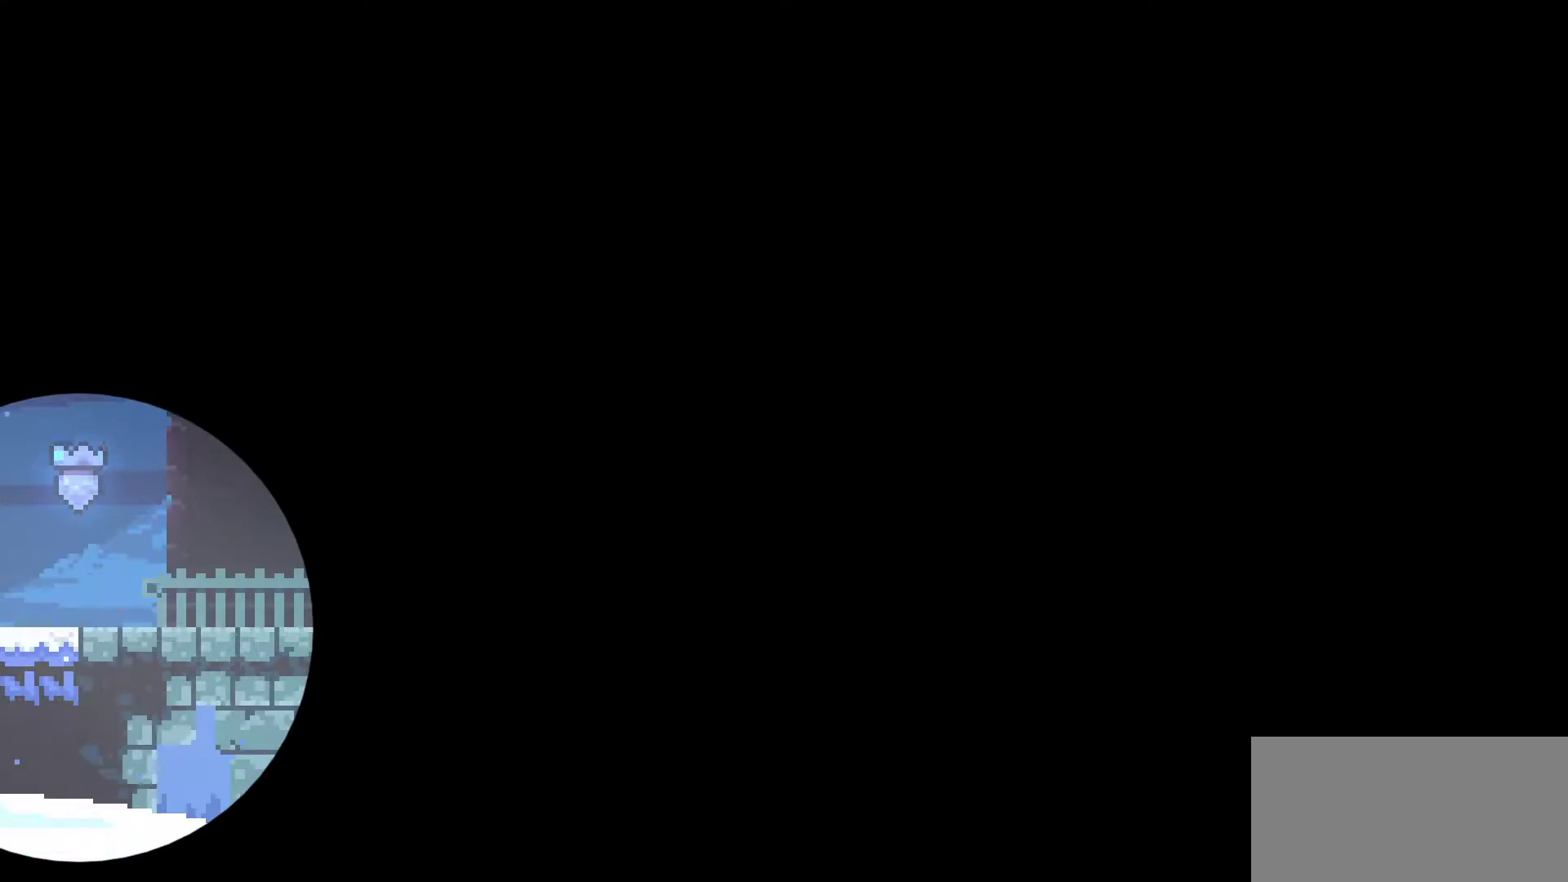
{"keys": ["down", "right"], "events": []}
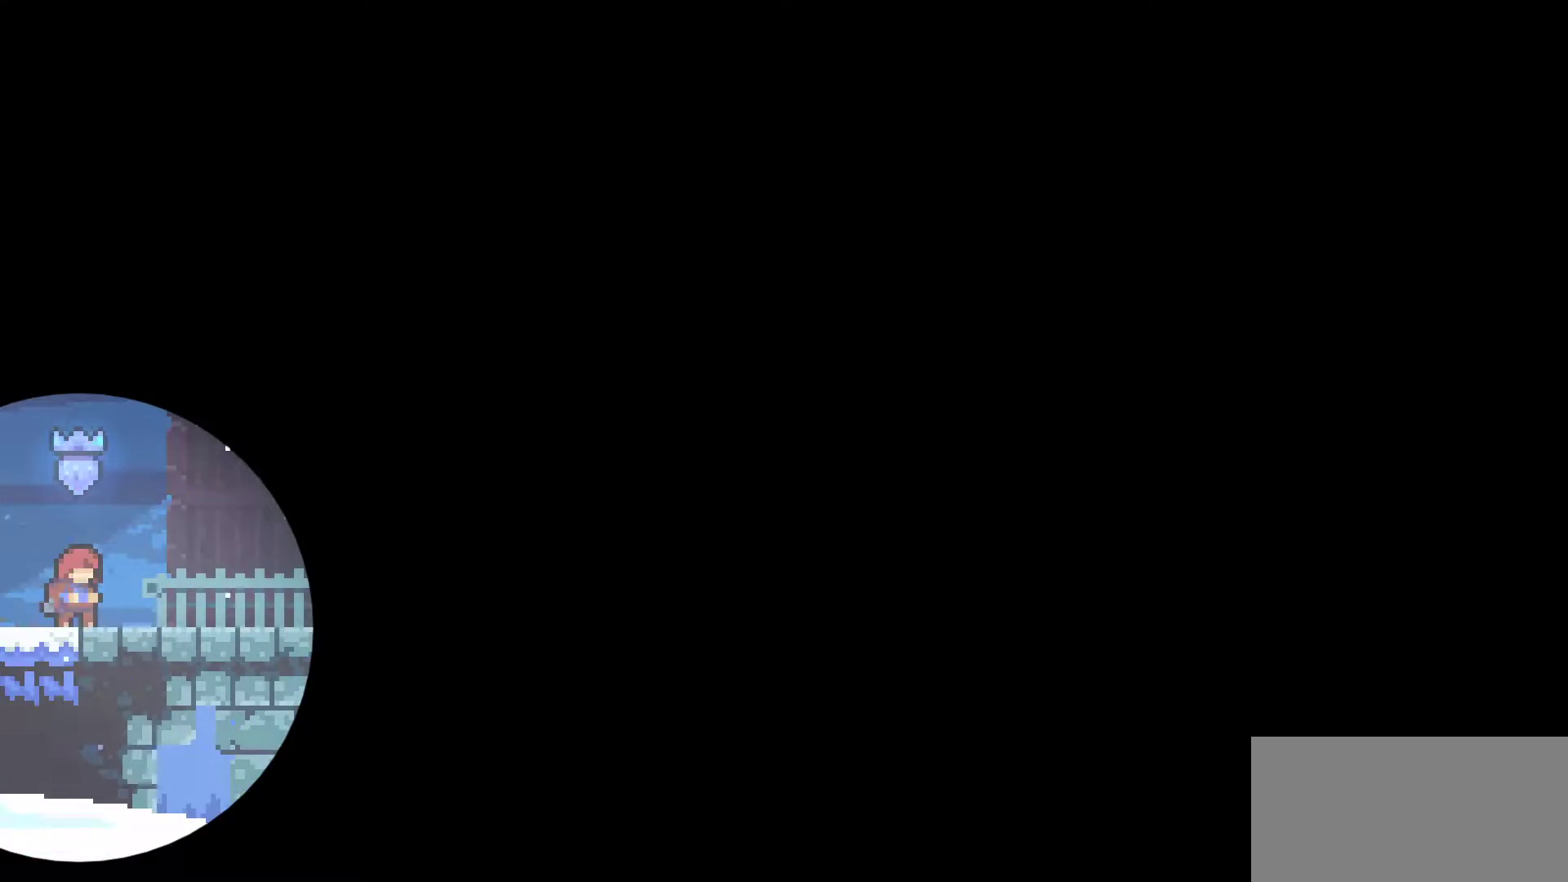
{"keys": ["jump", "right"], "events": [[283, "jump", "down"], [383, "jump", "up"], [467, "down", "up"], [467, "jump", "down"]]}
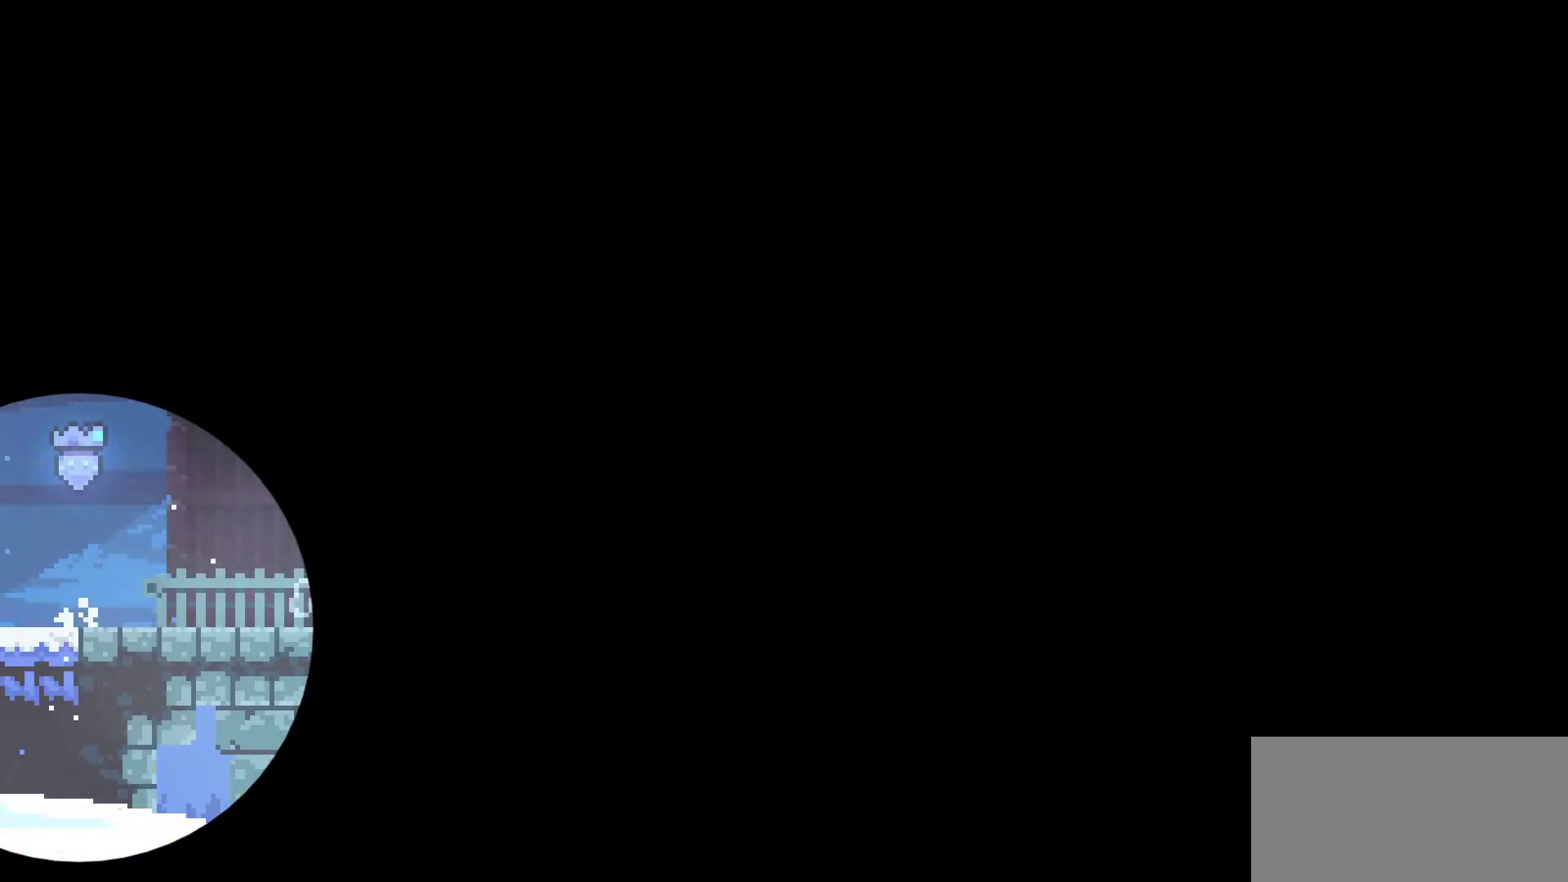
{"keys": ["down", "right"], "events": [[67, "jump", "up"], [117, "down", "down"], [300, "jump", "down"], [400, "jump", "up"]]}
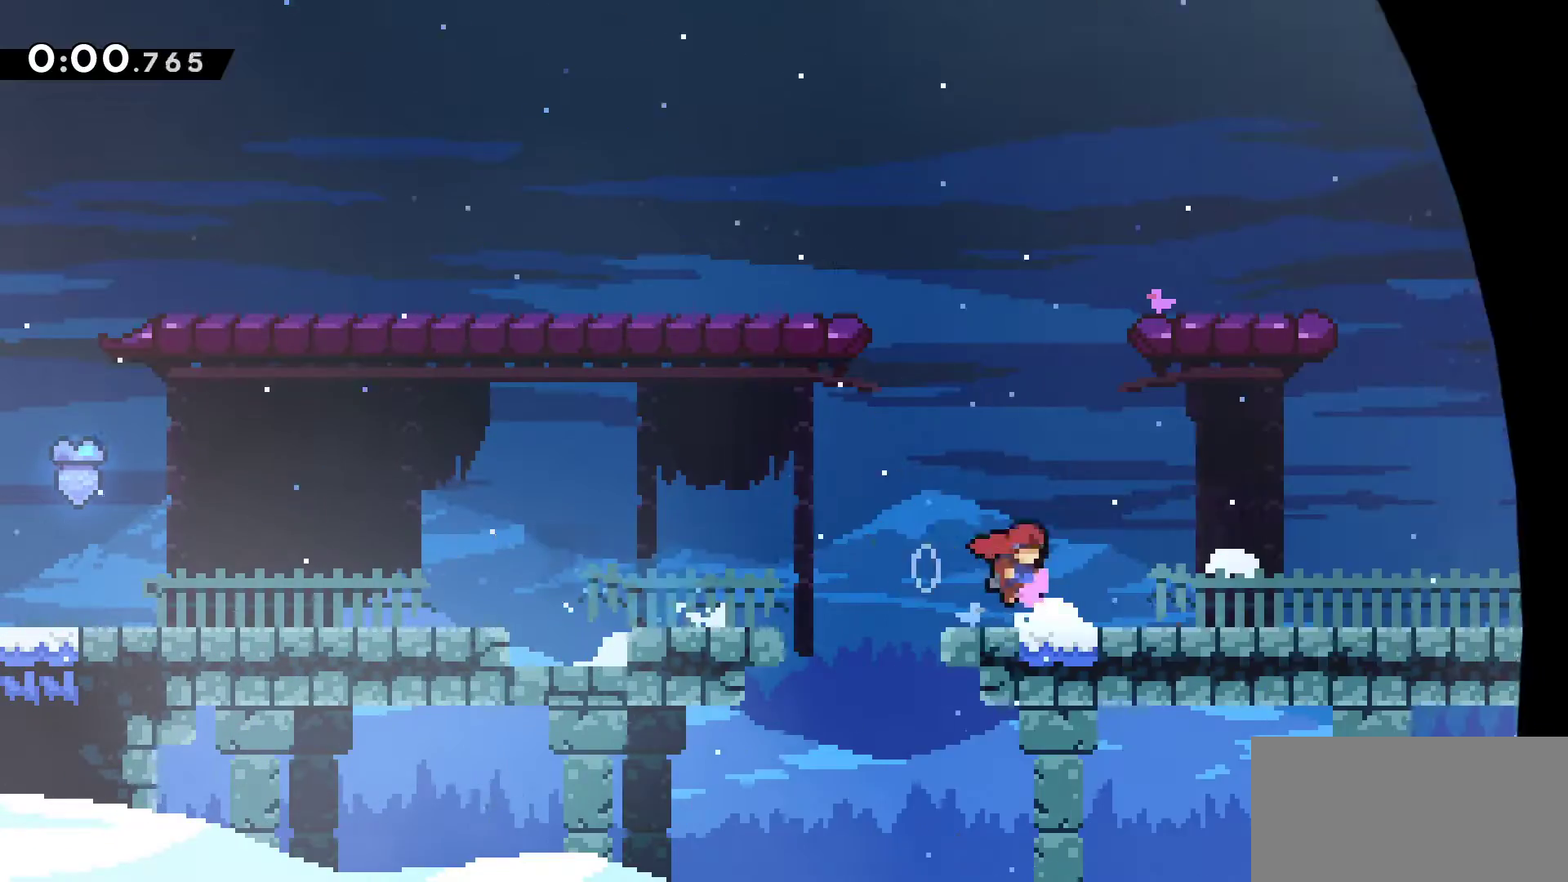
{"keys": ["down", "right"], "events": [[217, "jump", "down"], [500, "jump", "up"]]}
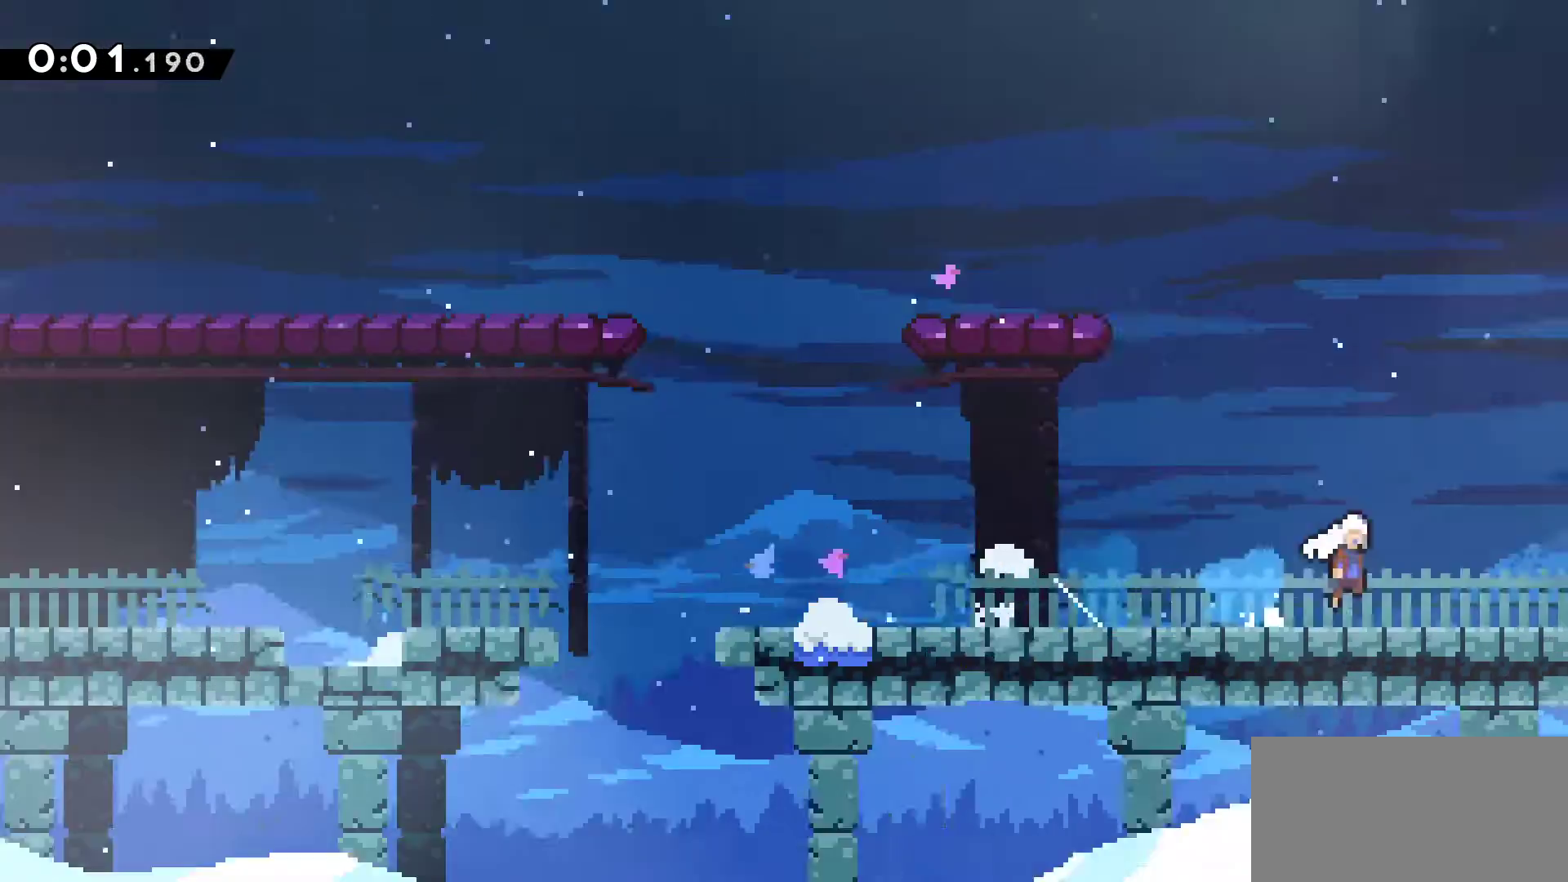
{"keys": ["right"], "events": [[50, "down", "up"]]}
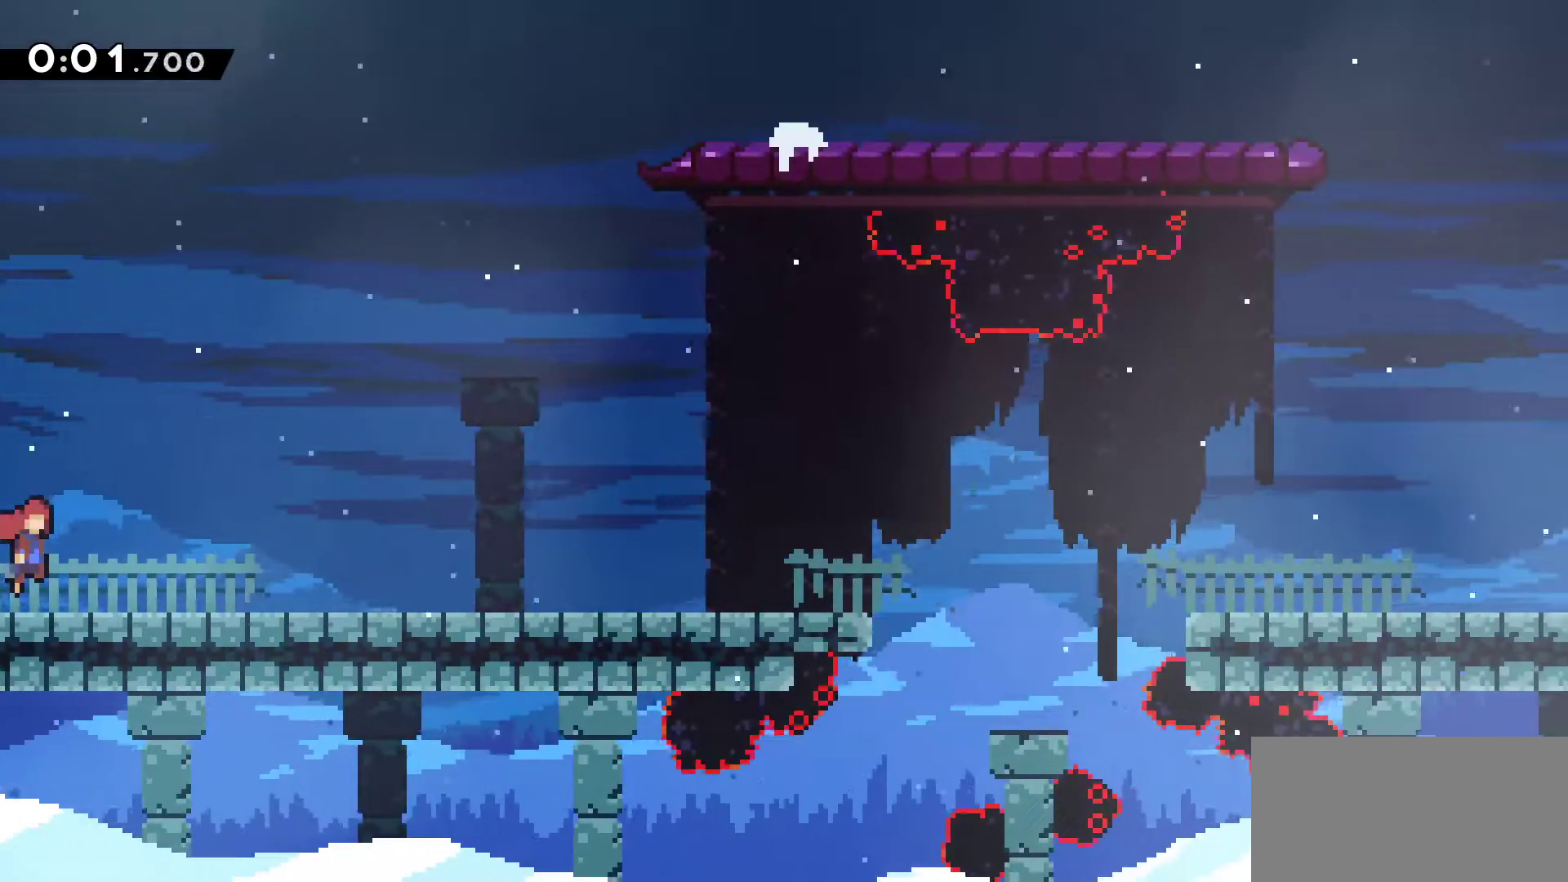
{"keys": ["down", "jump", "right"], "events": [[200, "down", "down"], [433, "jump", "down"]]}
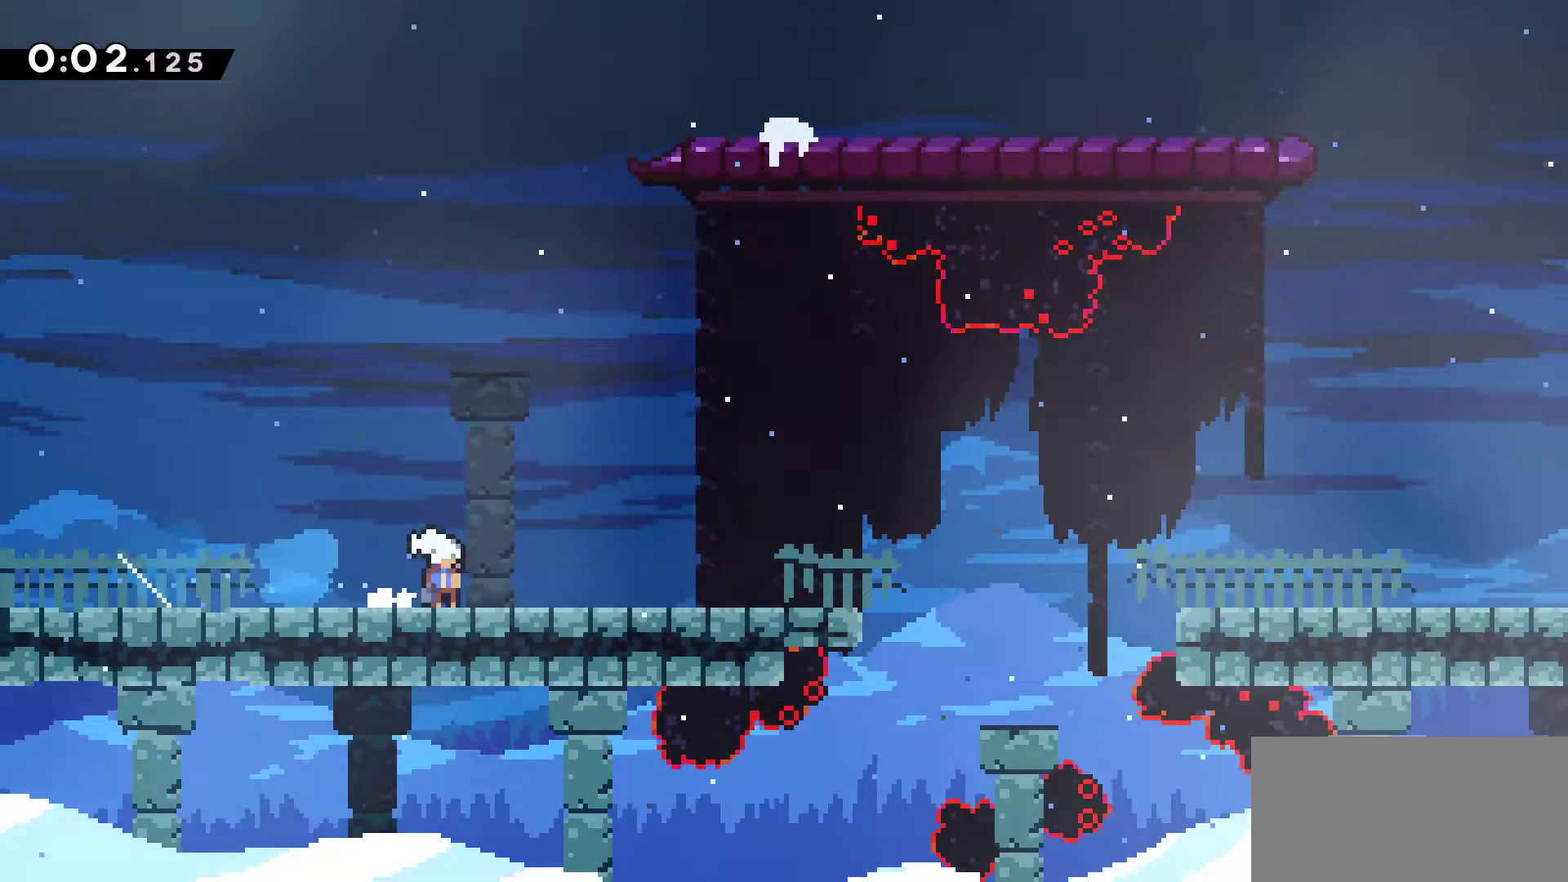
{"keys": ["down", "right"], "events": [[67, "jump", "up"], [167, "jump", "down"], [217, "down", "up"], [417, "jump", "up"], [450, "down", "down"]]}
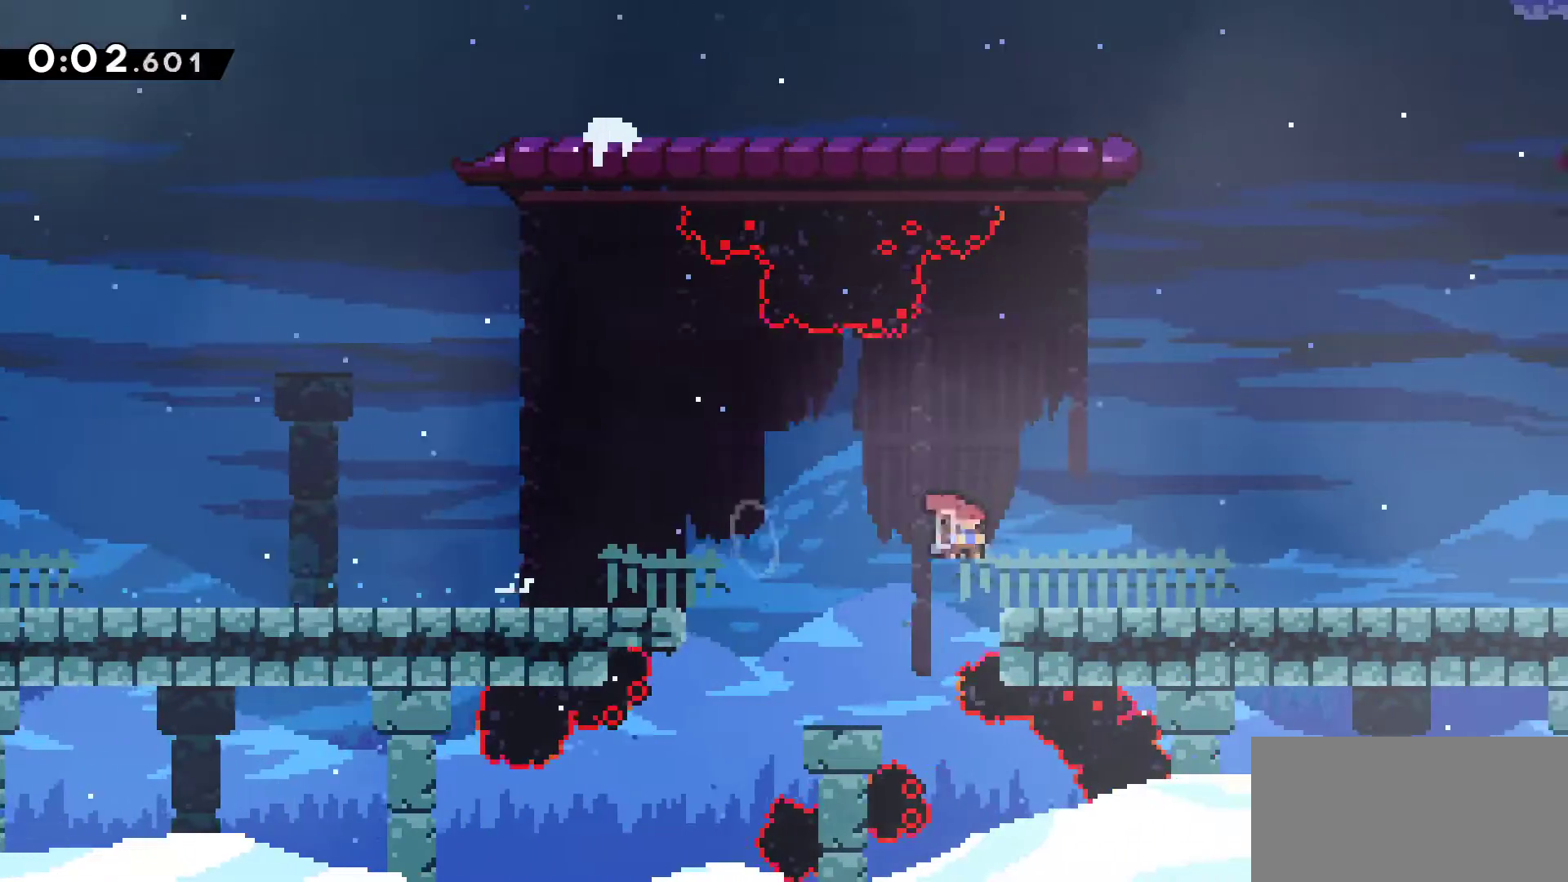
{"keys": ["down", "jump", "right"], "events": [[183, "jump", "down"], [333, "jump", "up"], [417, "jump", "down"]]}
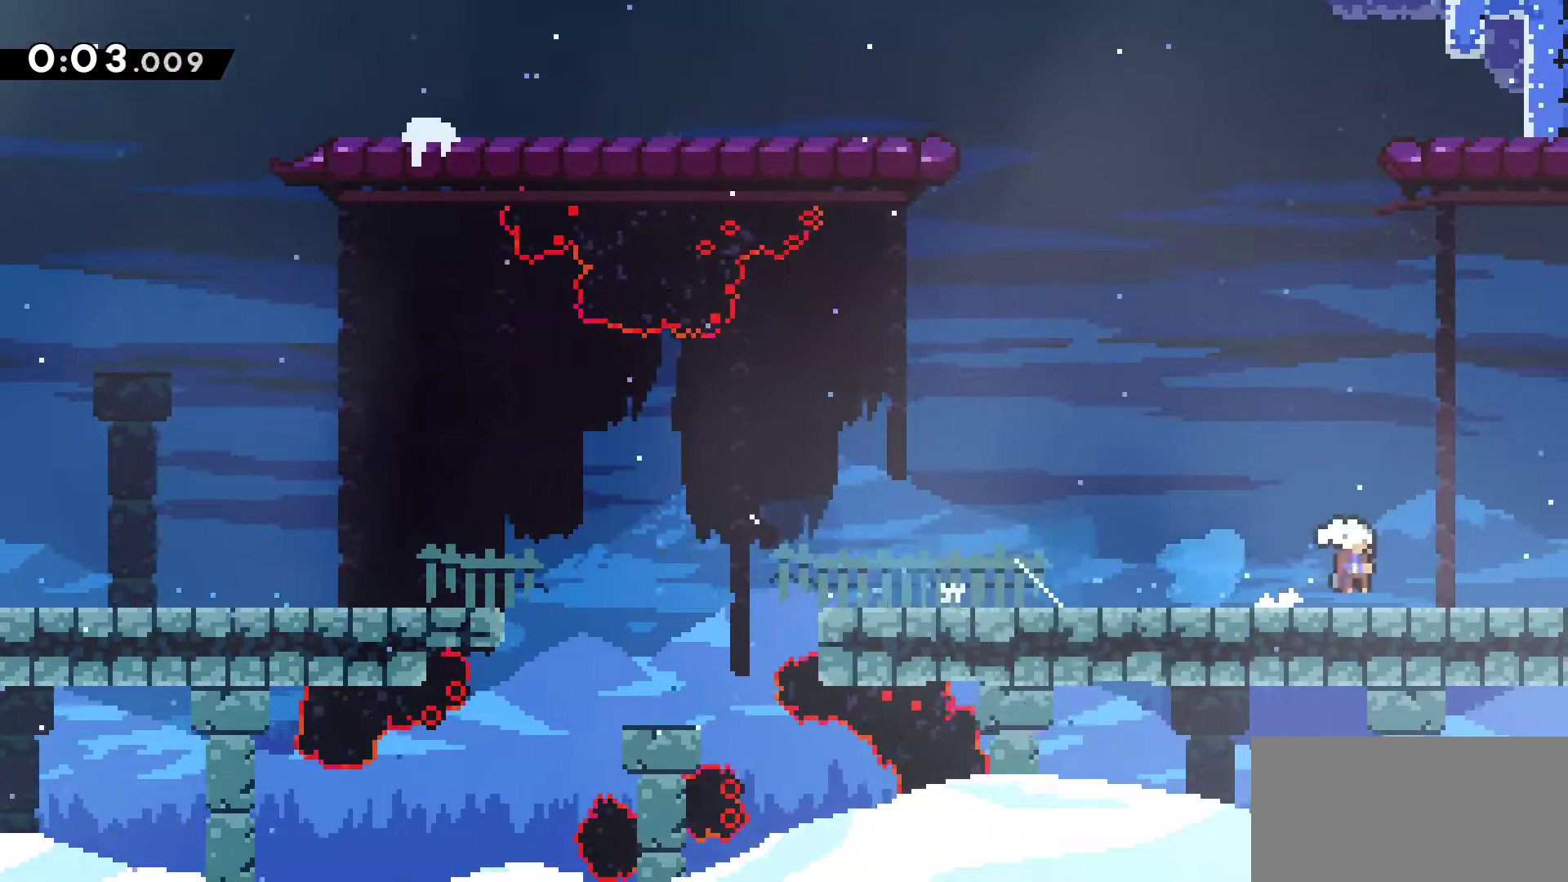
{"keys": ["right"], "events": [[67, "jump", "up"], [200, "down", "up"]]}
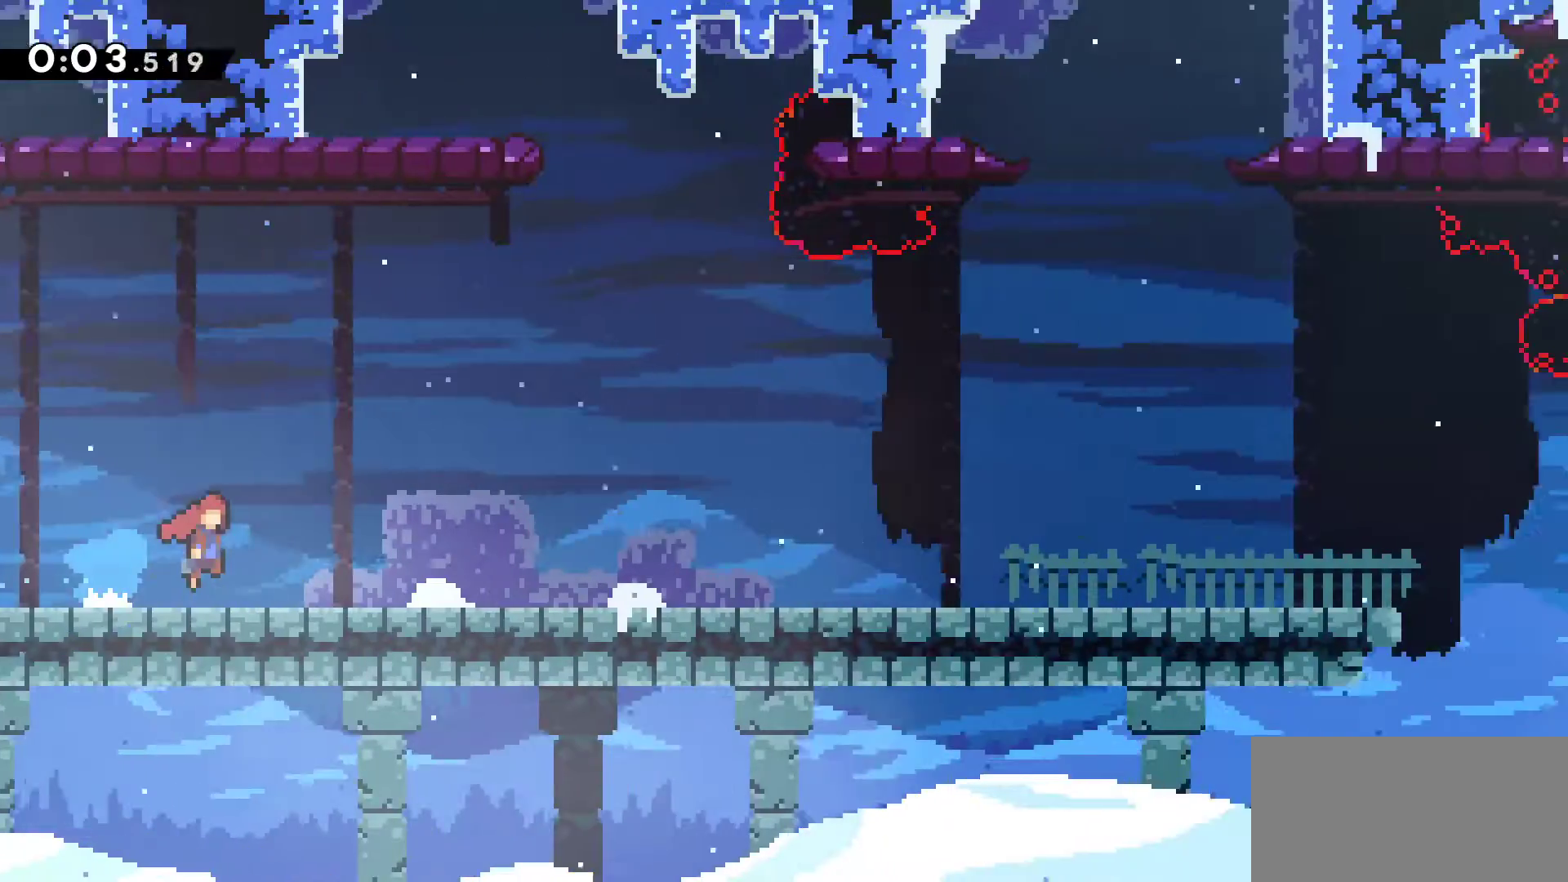
{"keys": ["down", "right"], "events": [[400, "down", "down"]]}
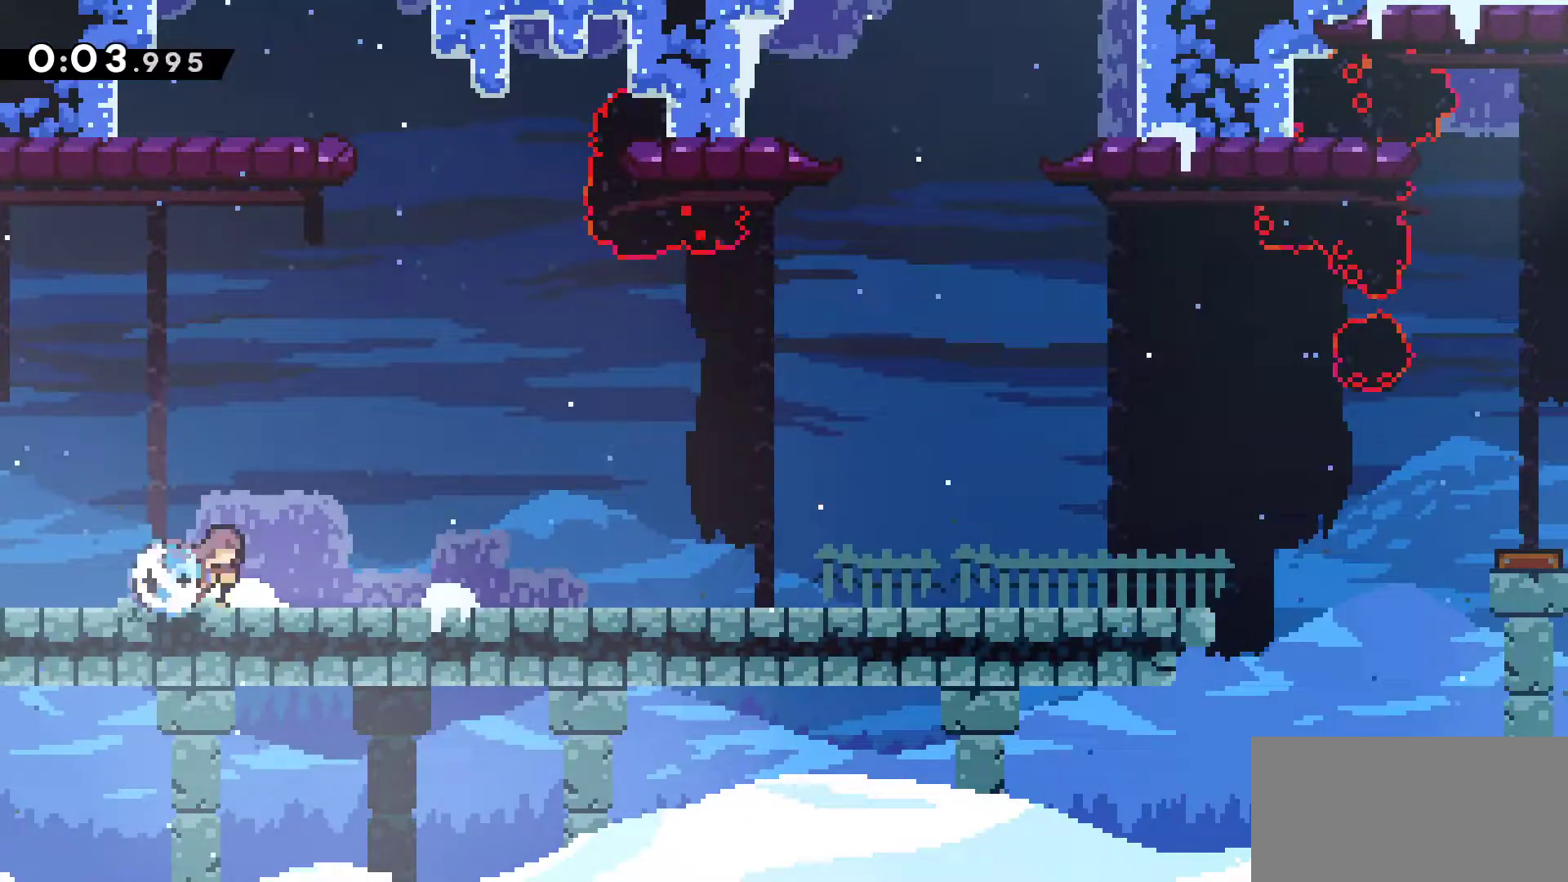
{"keys": ["down", "jump", "right"], "events": [[150, "jump", "down"], [233, "jump", "up"], [383, "jump", "down"]]}
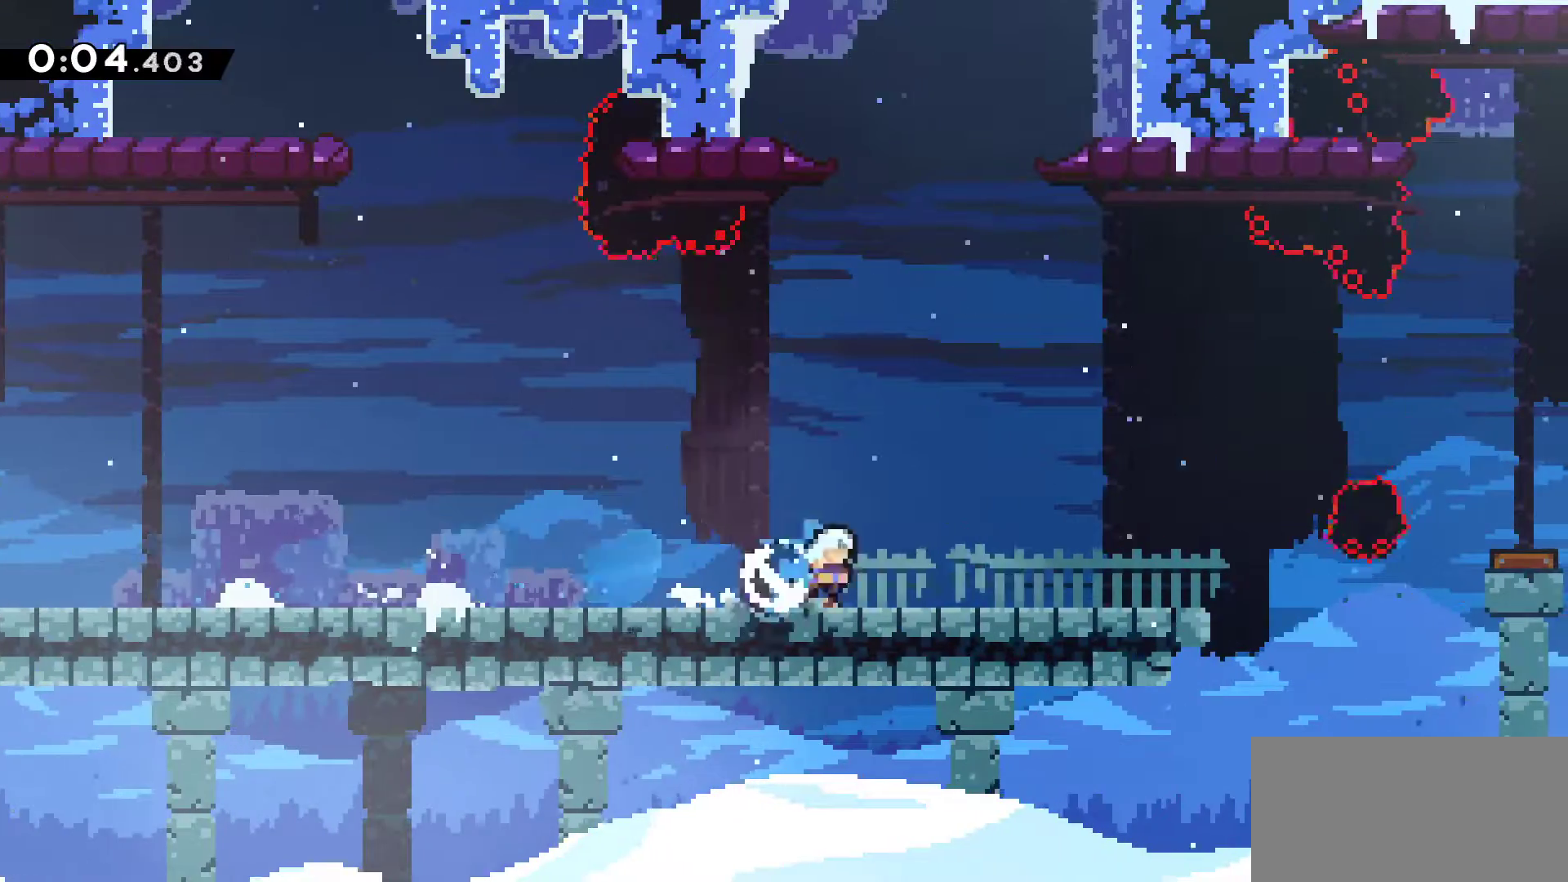
{"keys": ["right"], "events": [[17, "jump", "up"], [117, "jump", "down"], [150, "down", "up"], [367, "jump", "up"]]}
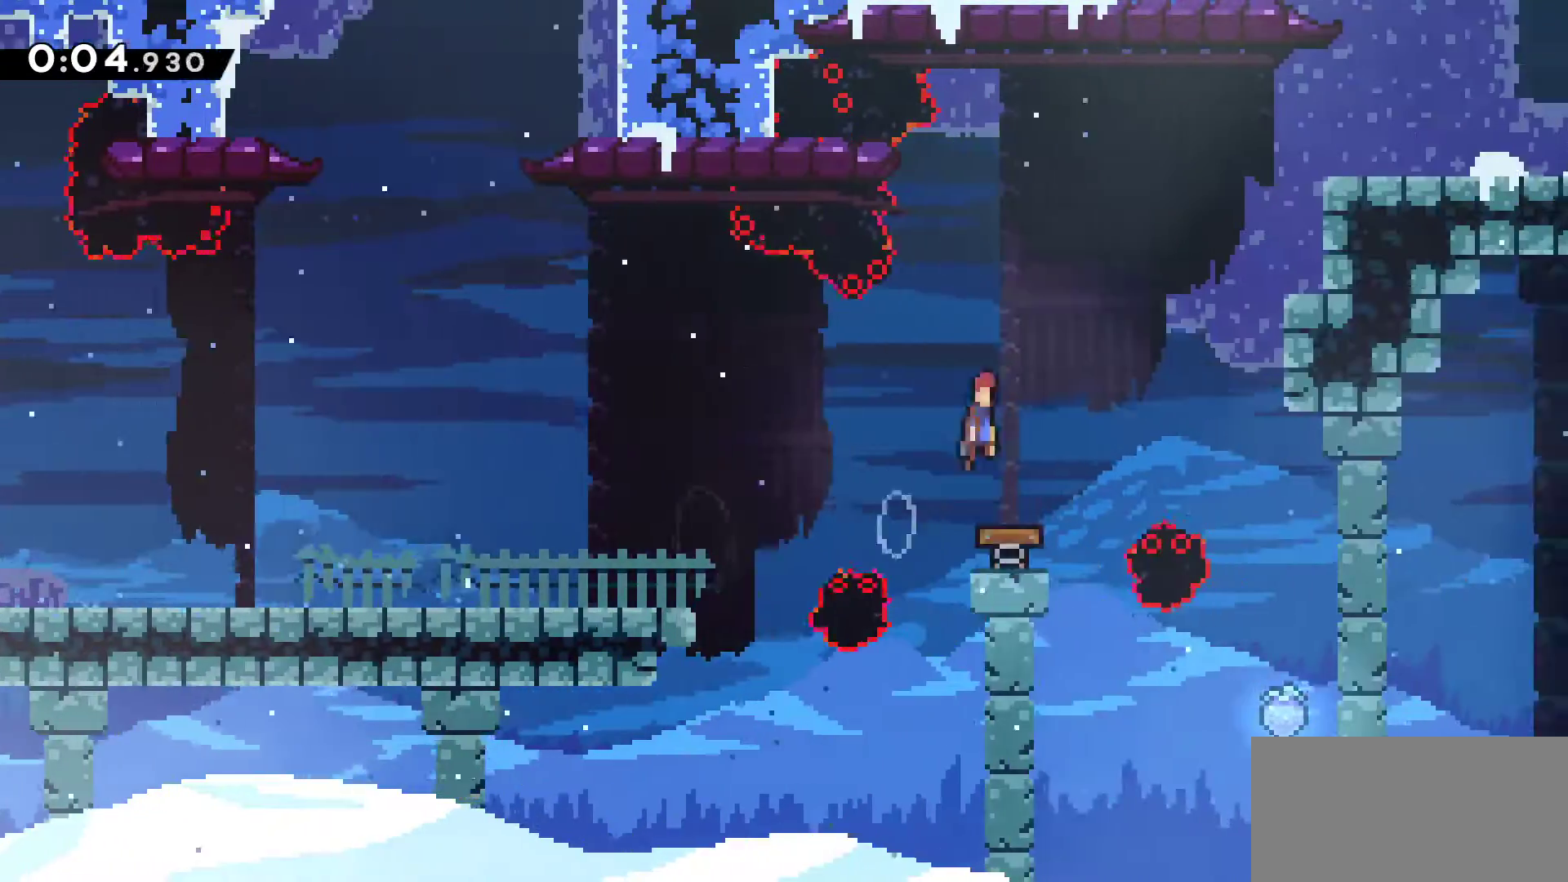
{"keys": ["right"], "events": [[217, "up", "down"], [367, "up", "up"]]}
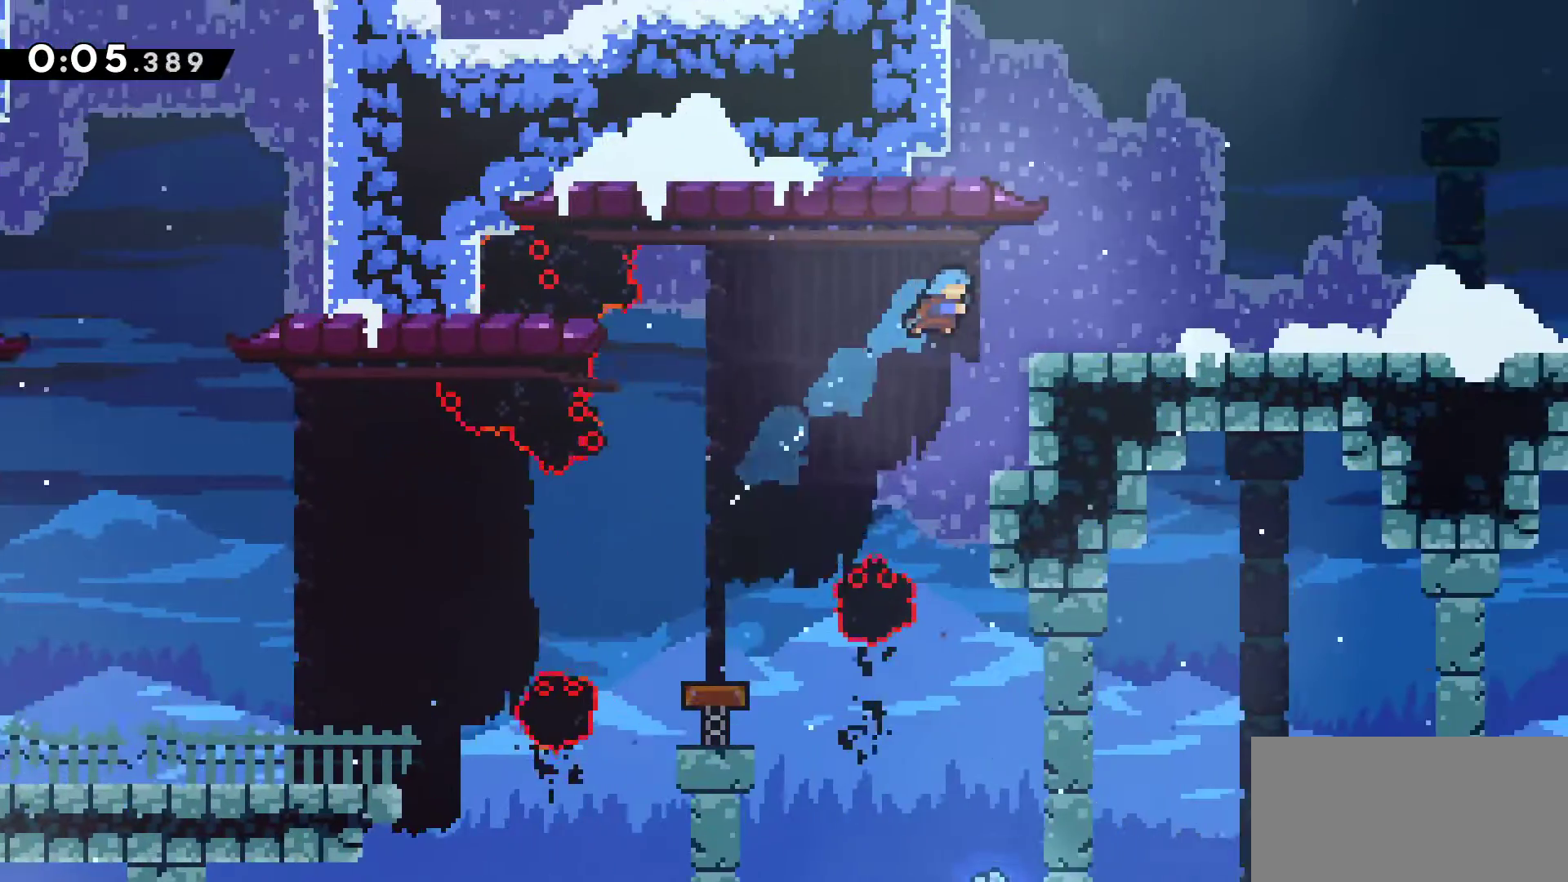
{"keys": ["jump", "right"], "events": [[117, "down", "down"], [283, "jump", "down"], [333, "down", "up"], [333, "jump", "up"], [467, "jump", "down"]]}
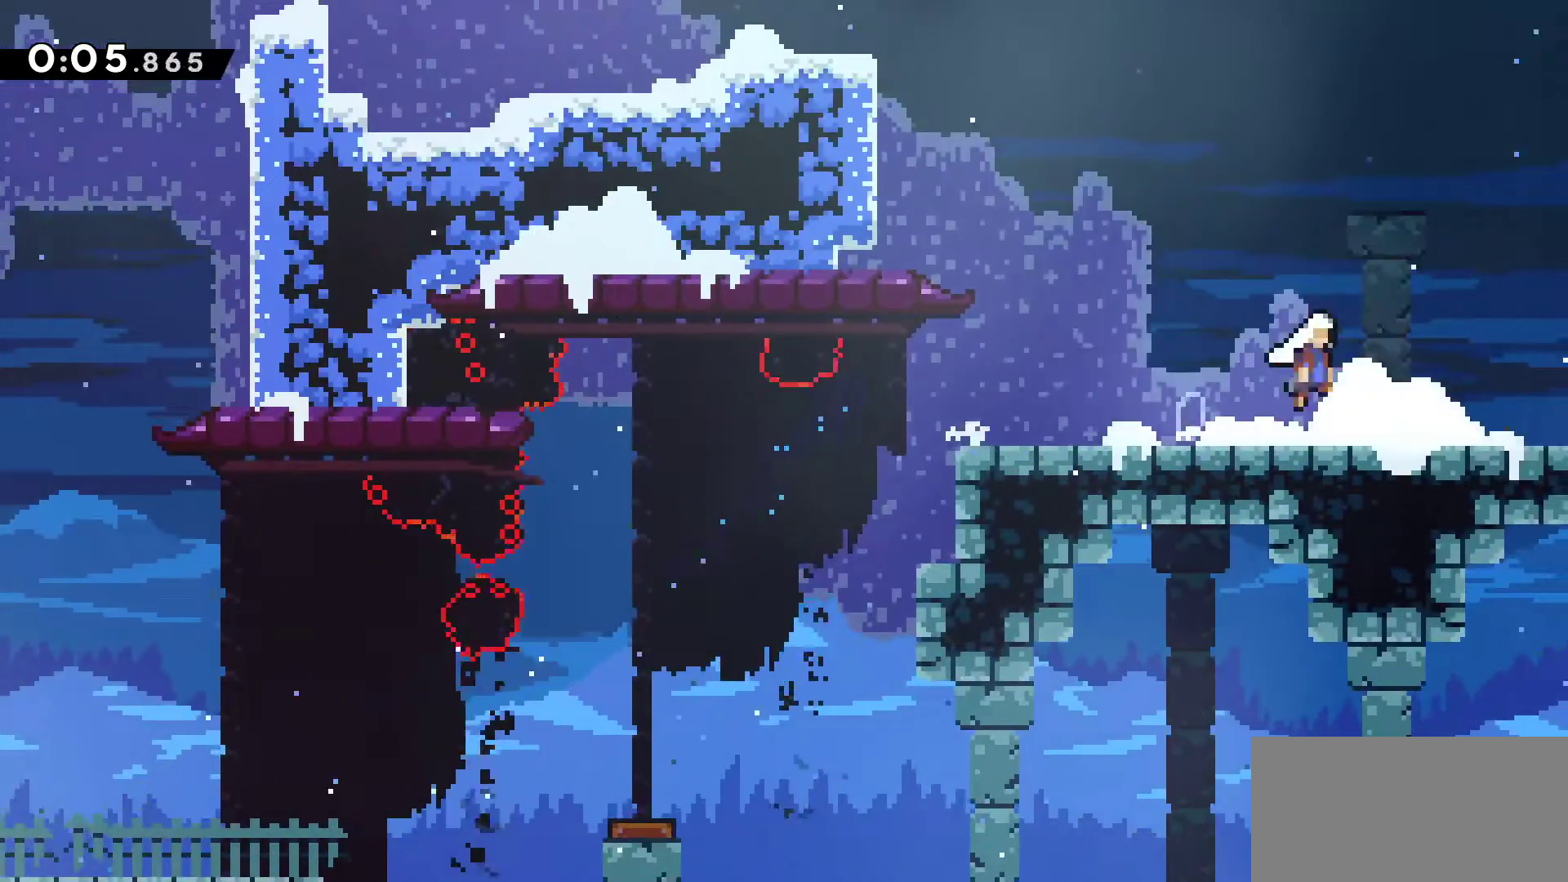
{"keys": ["jump", "right"], "events": [[200, "up", "down"], [350, "up", "up"]]}
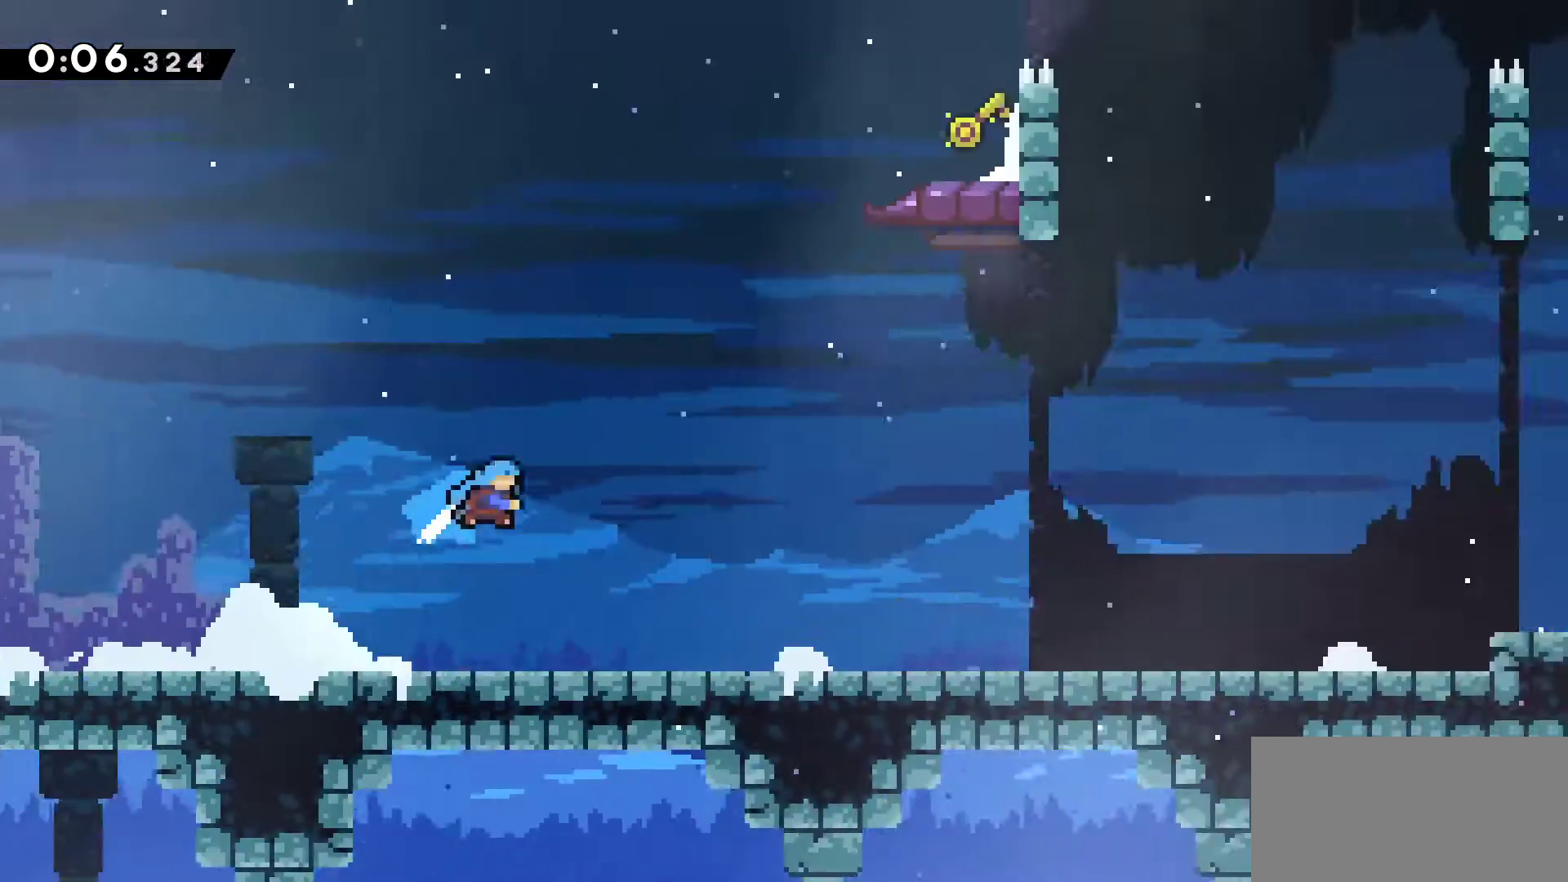
{"keys": ["grab", "jump", "right"], "events": [[83, "grab", "down"]]}
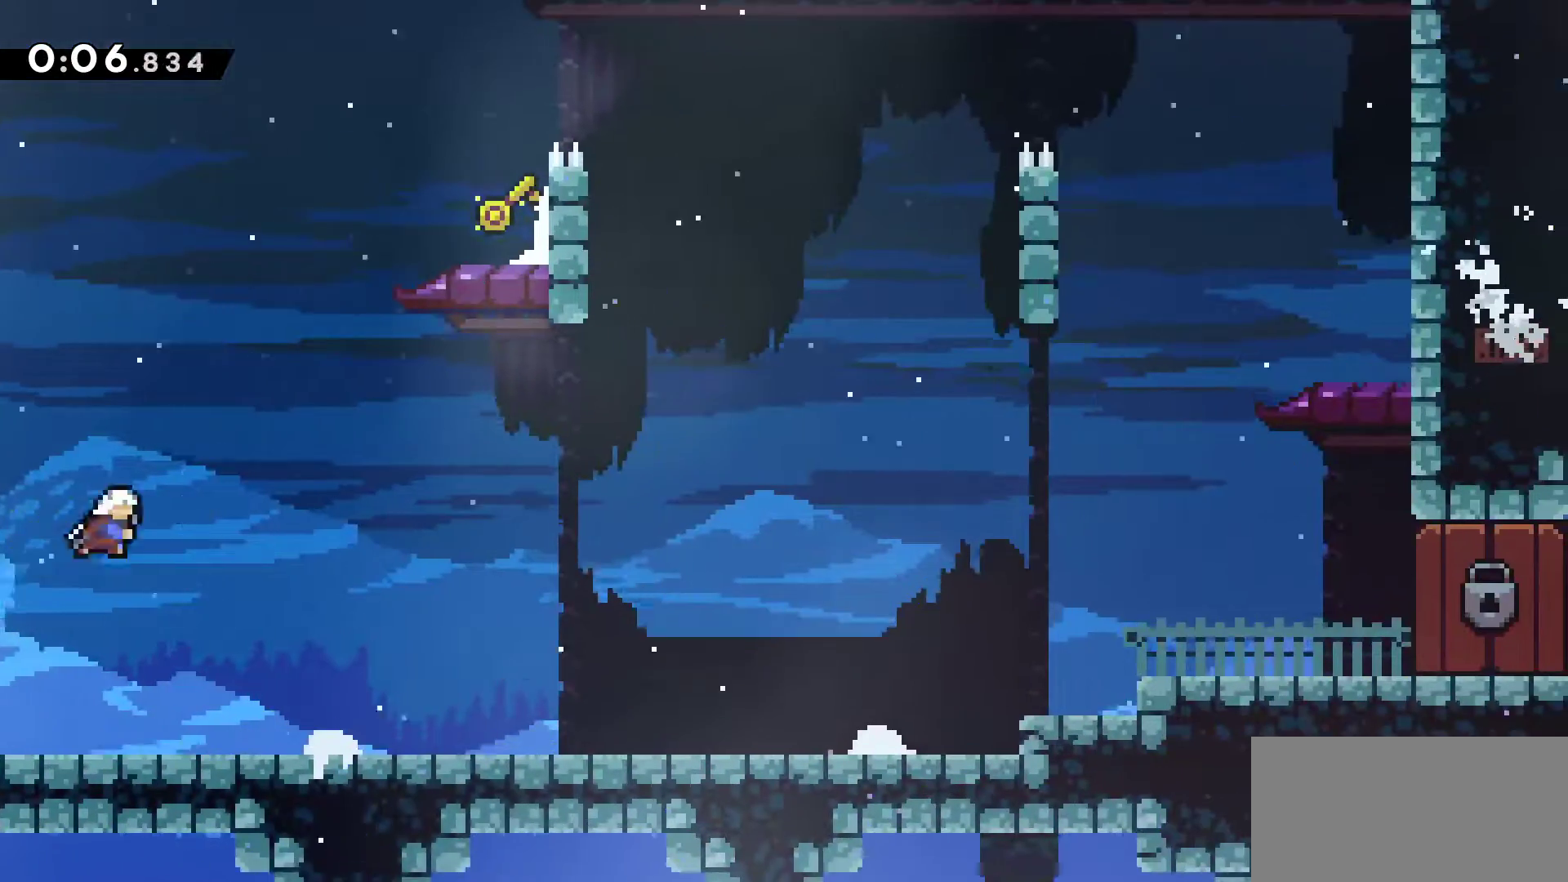
{"keys": ["grab", "jump", "right"], "events": [[183, "up", "down"], [383, "up", "up"]]}
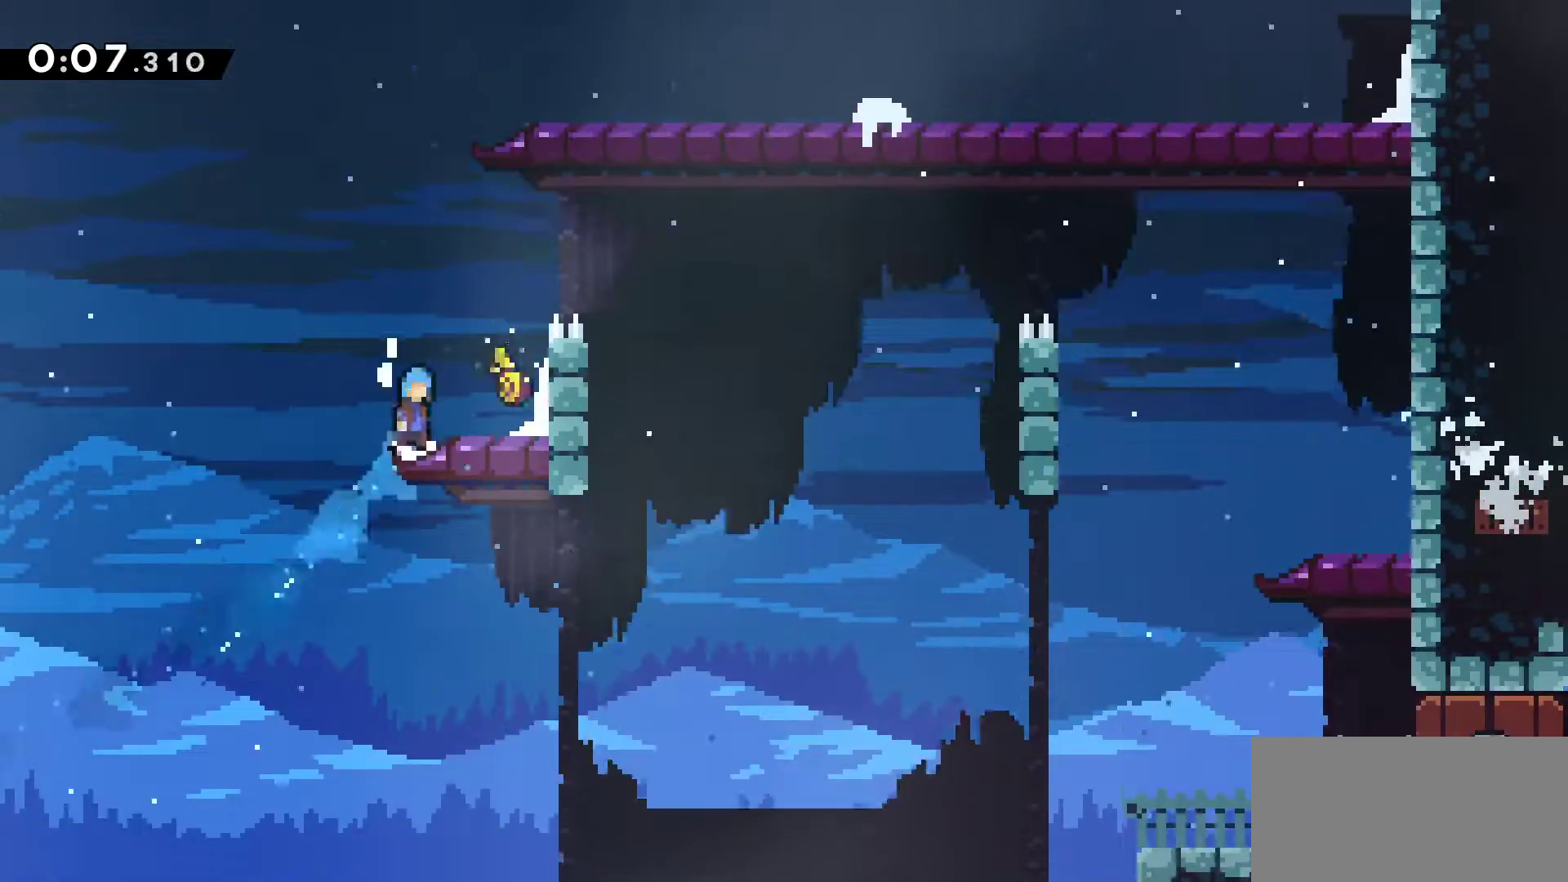
{"keys": ["left"], "events": [[117, "jump", "up"], [167, "grab", "up"], [250, "right", "up"], [283, "jump", "down"], [300, "left", "down"], [350, "jump", "up"]]}
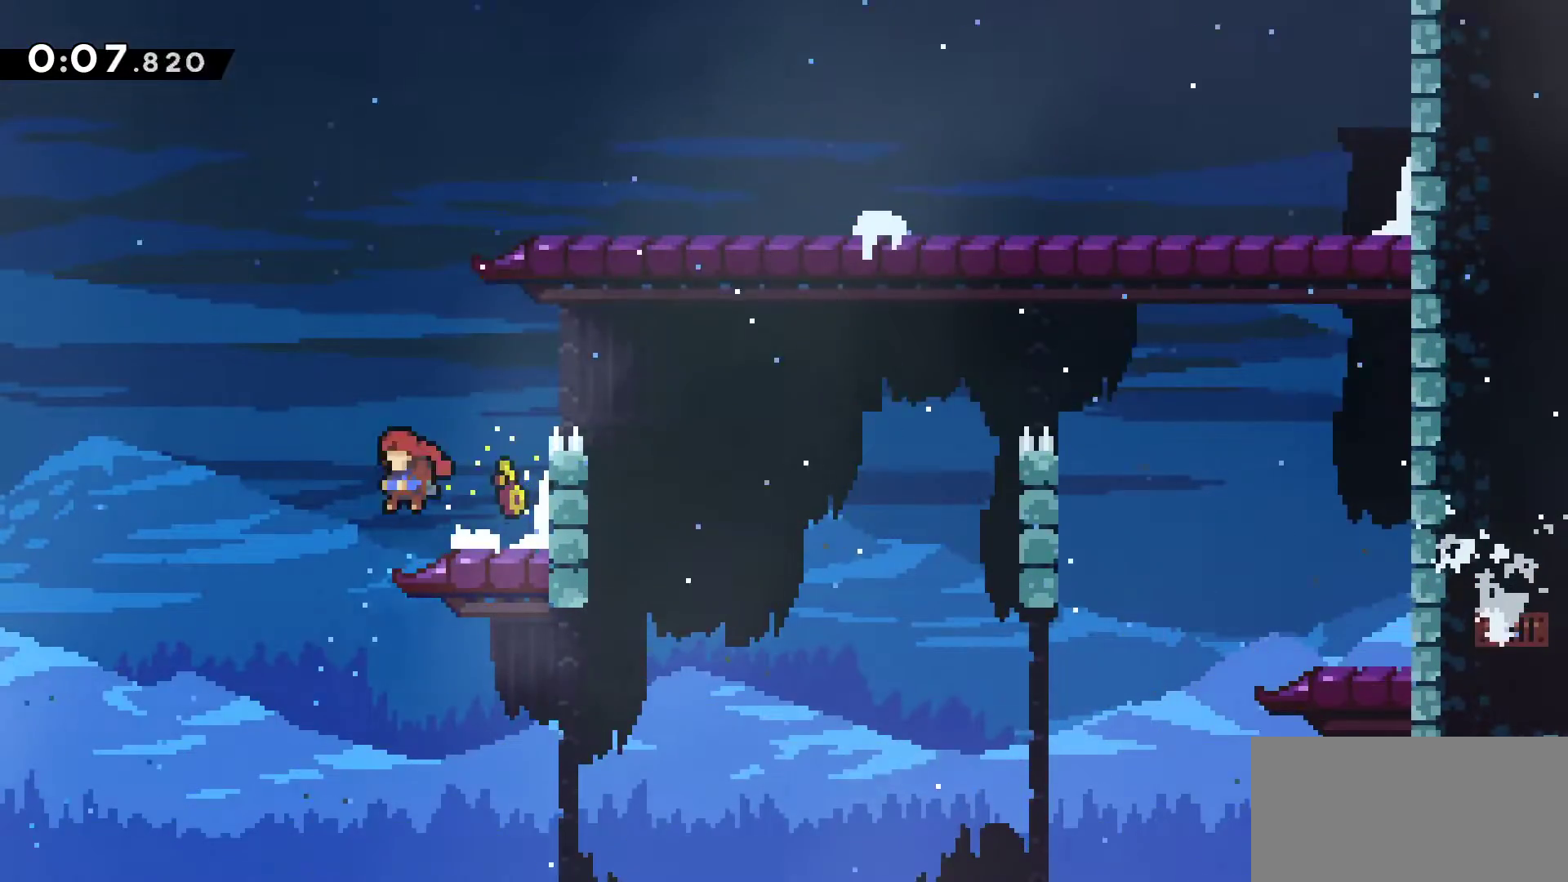
{"keys": ["down", "right"], "events": [[33, "down", "down"], [33, "left", "up"], [217, "right", "down"]]}
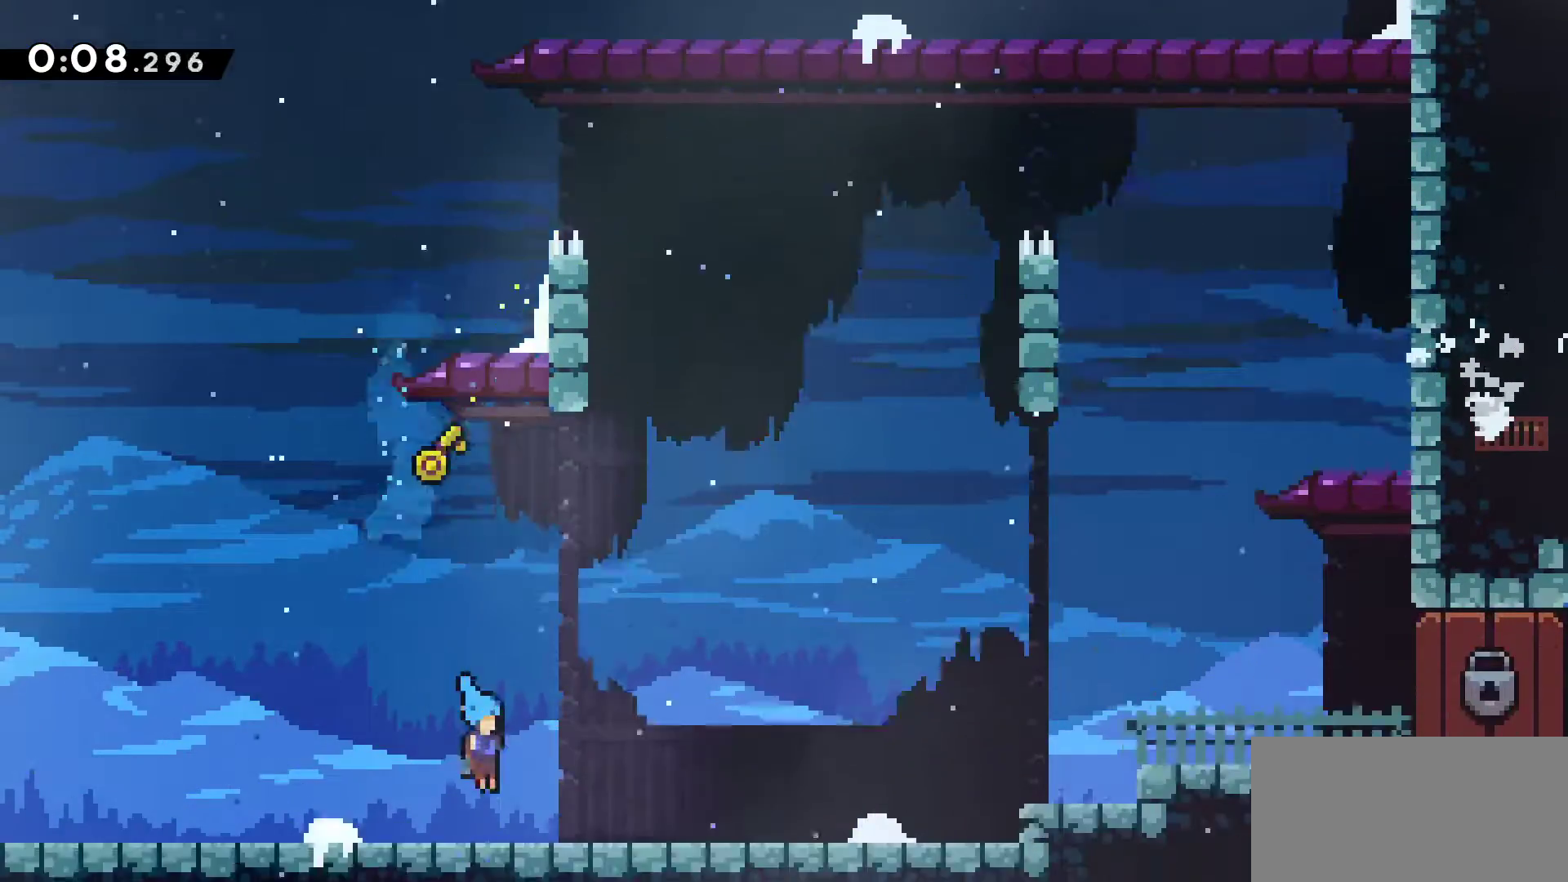
{"keys": ["down", "grab", "jump", "right"], "events": [[50, "grab", "down"], [150, "jump", "down"], [233, "jump", "up"], [467, "jump", "down"]]}
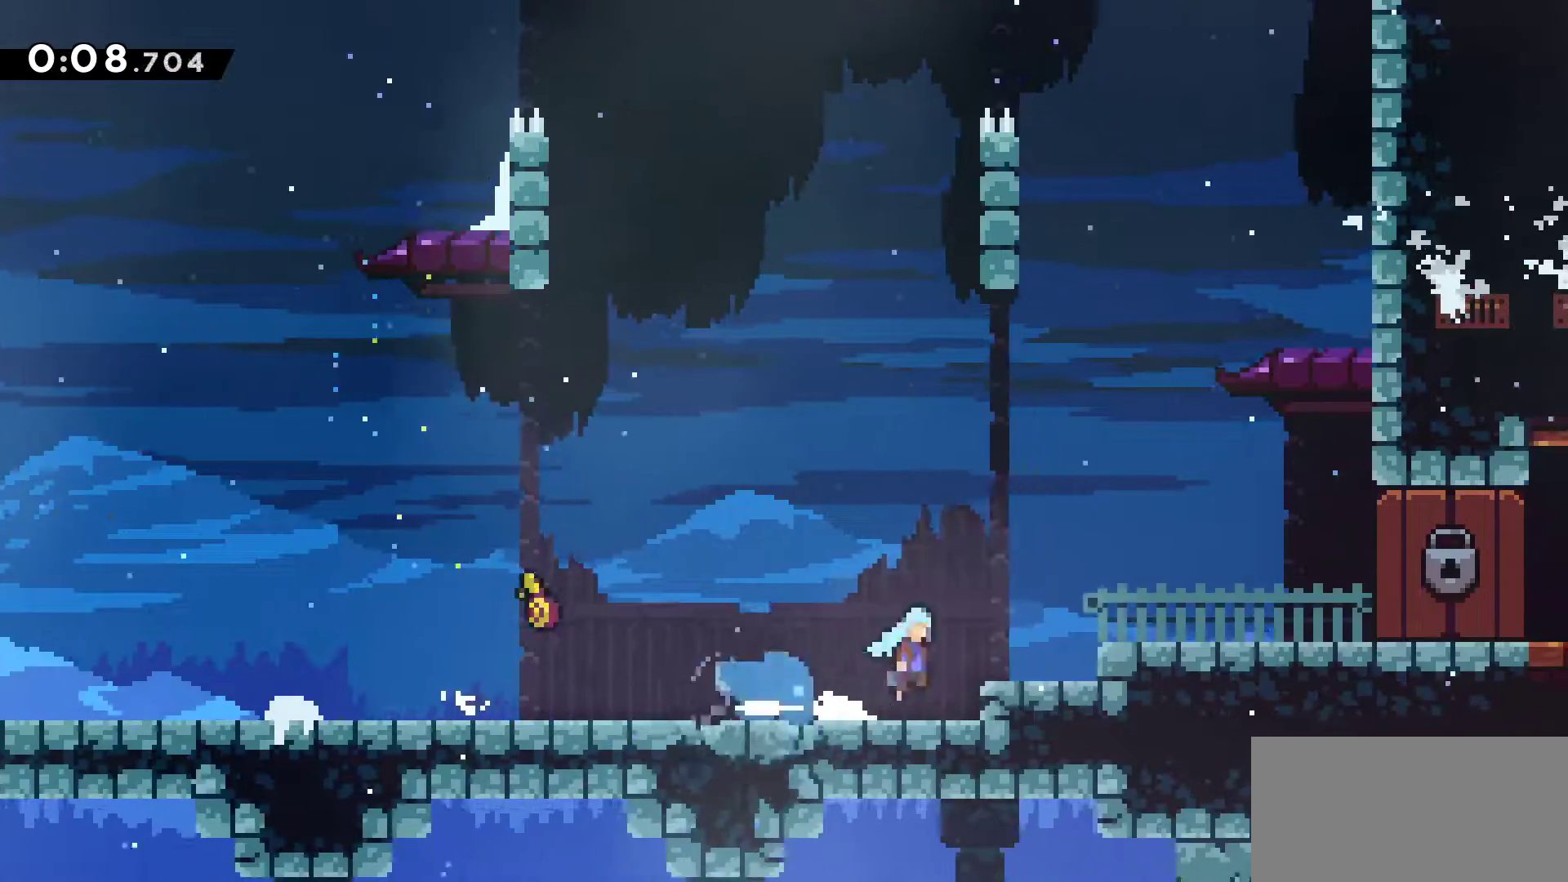
{"keys": ["down", "right"], "events": [[117, "jump", "up"], [300, "grab", "up"]]}
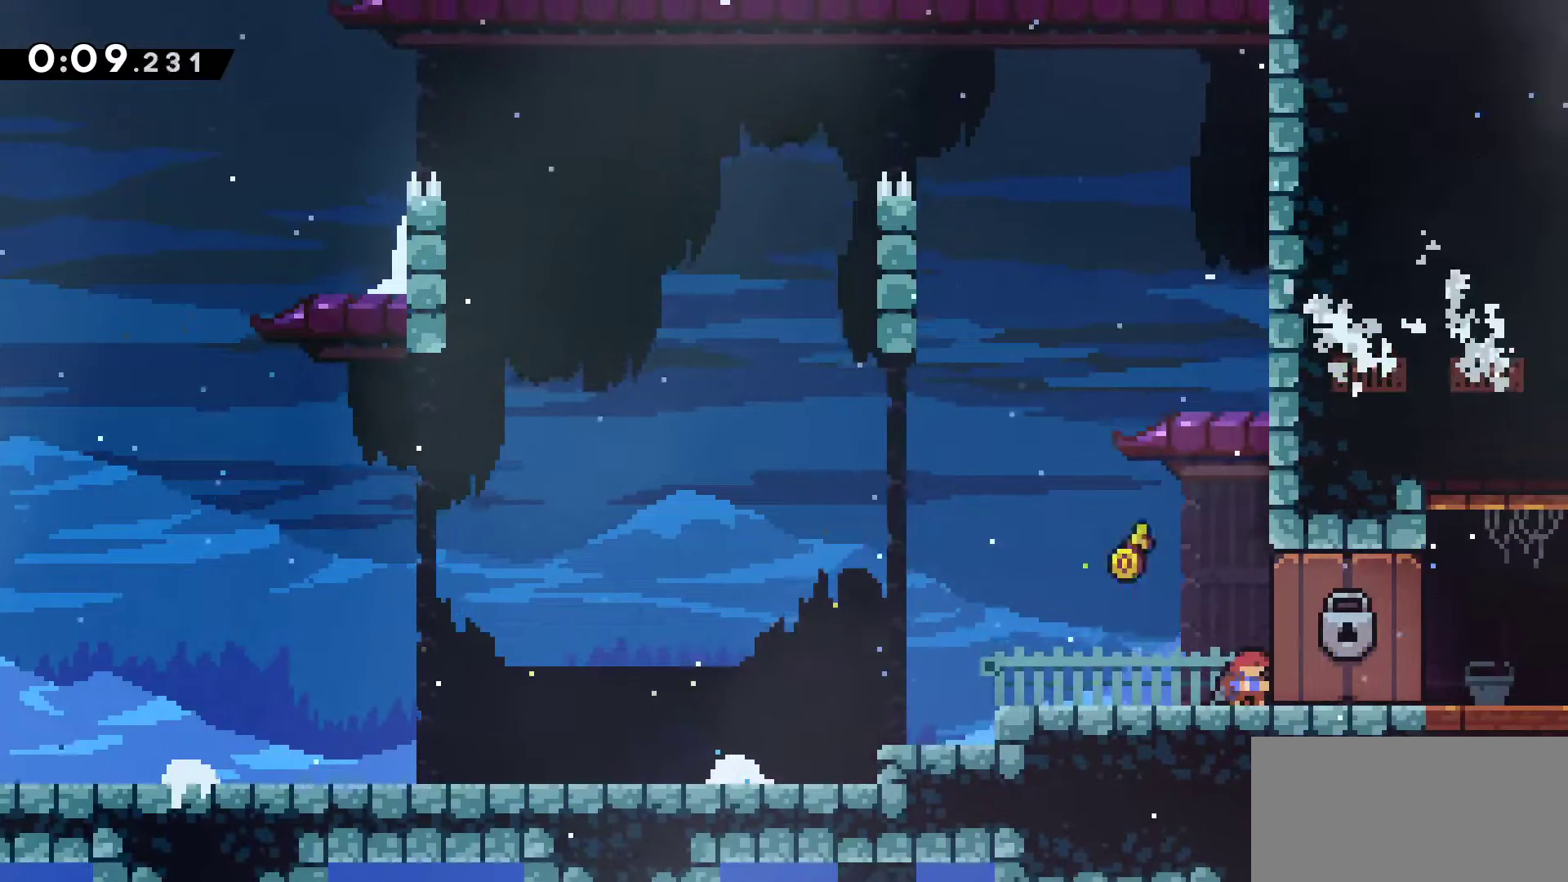
{"keys": ["down", "right"], "events": []}
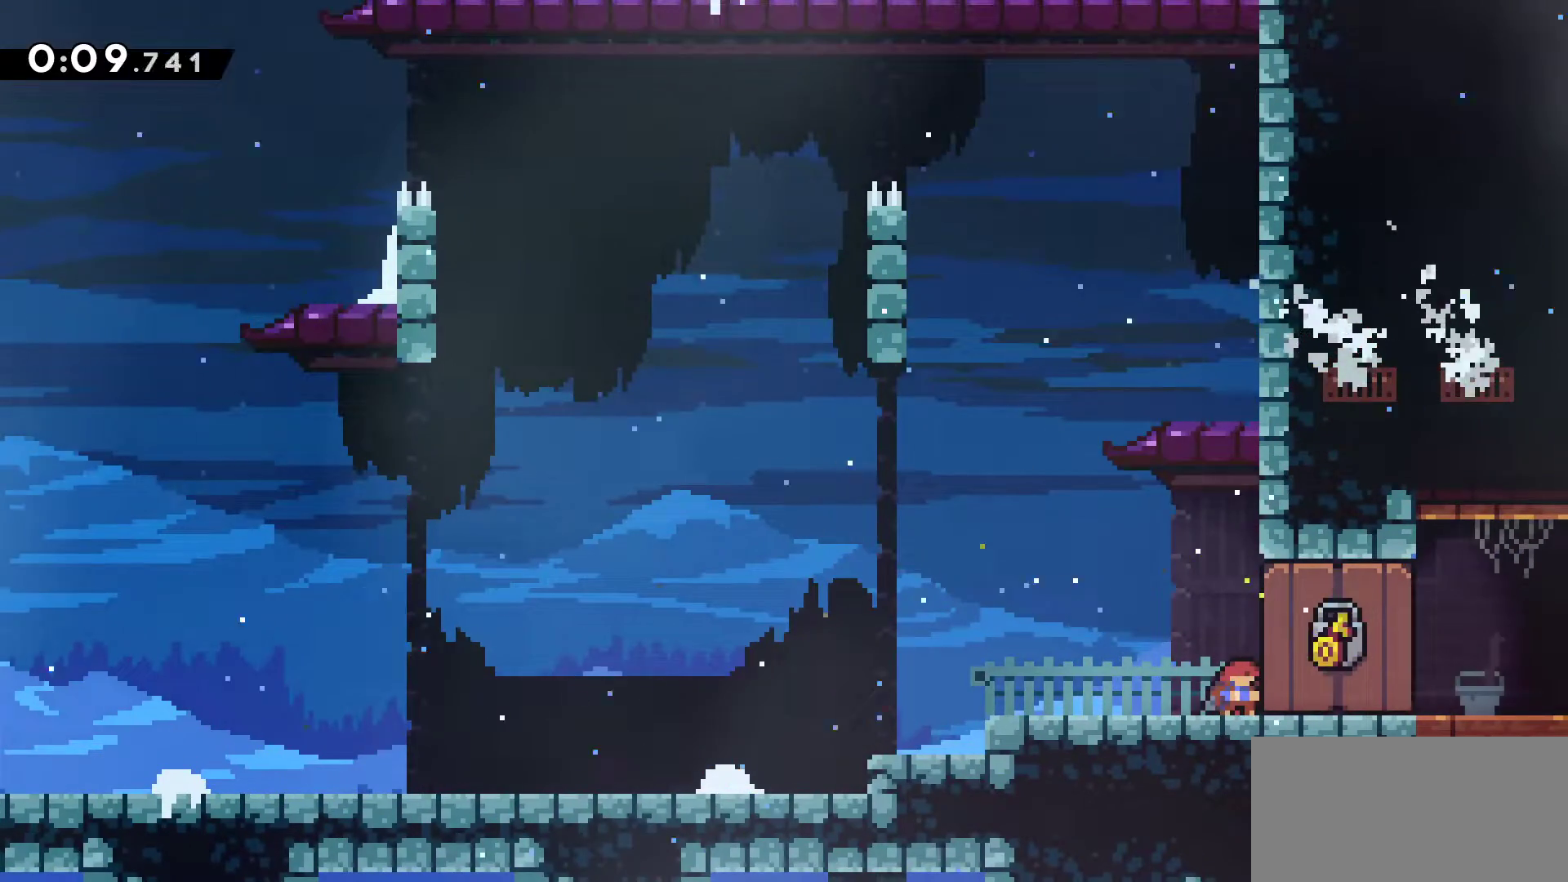
{"keys": ["down", "right"], "events": []}
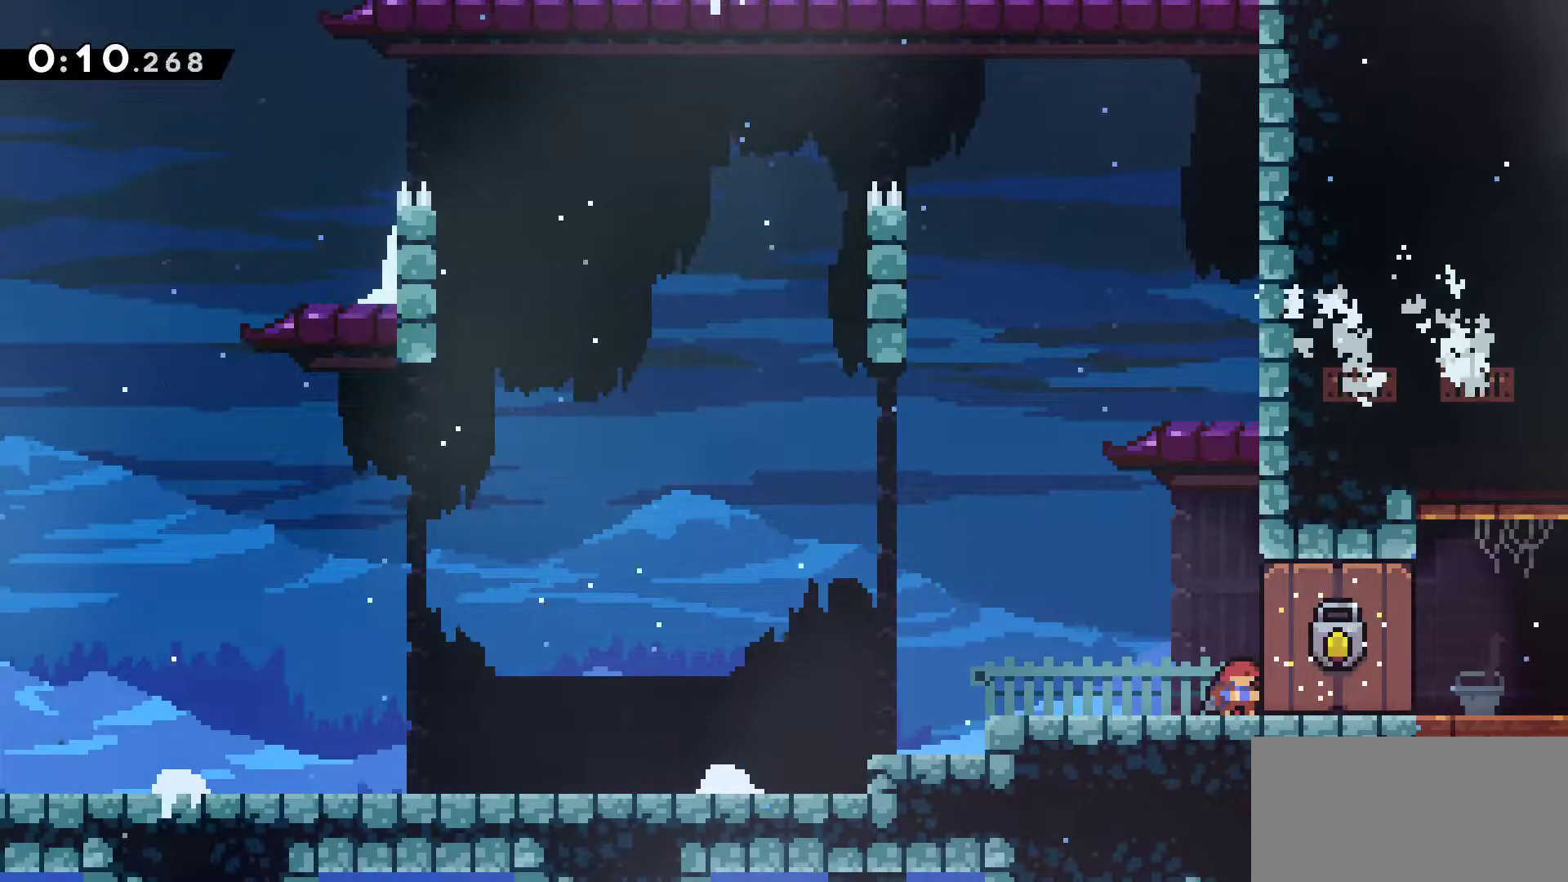
{"keys": ["down", "right"], "events": []}
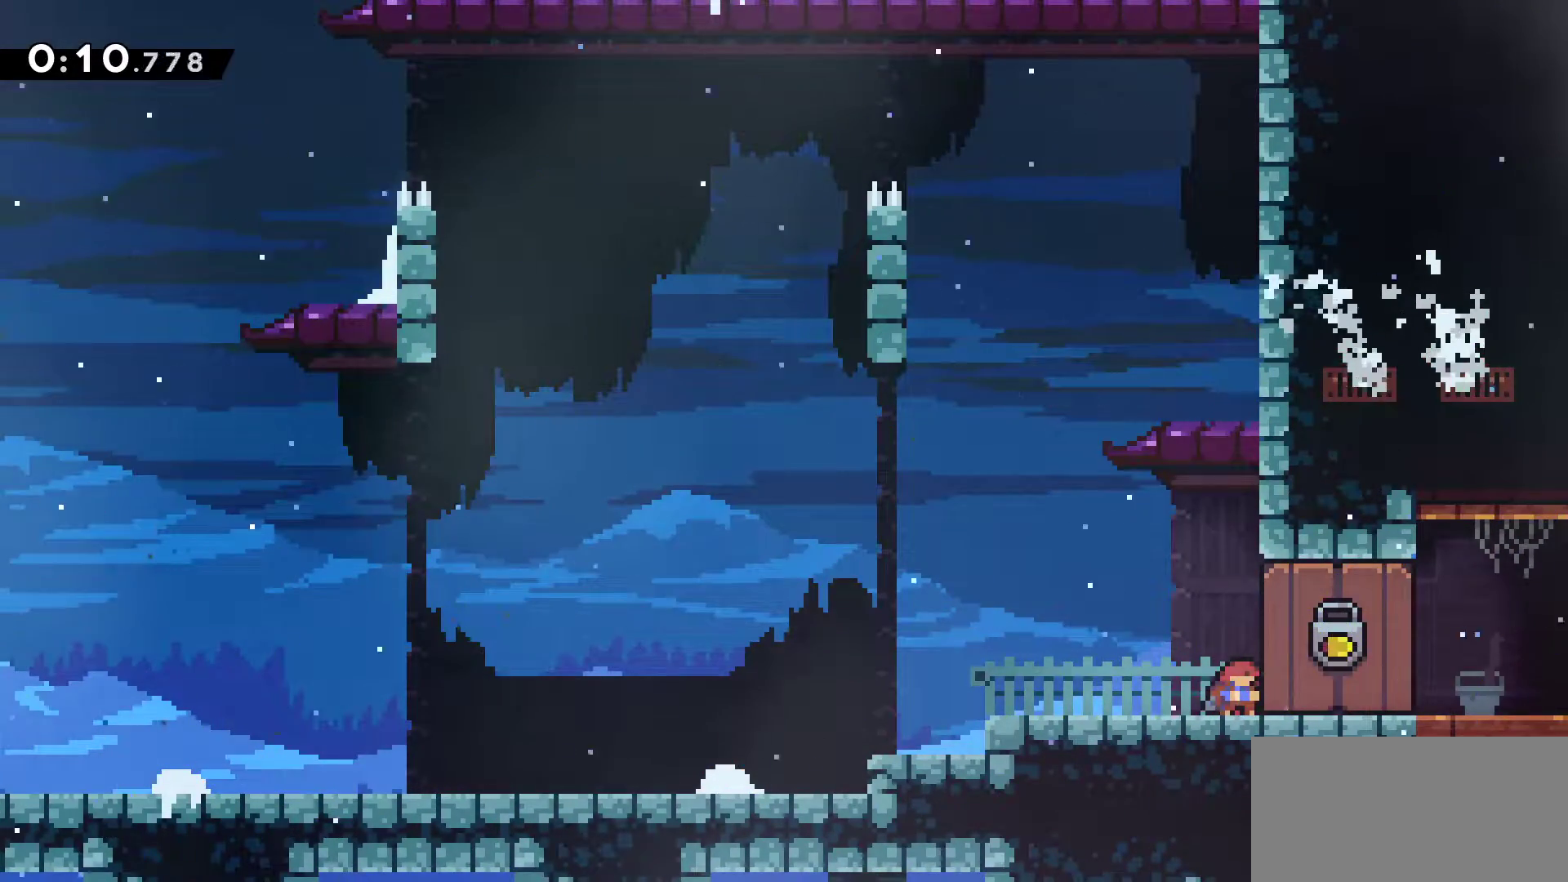
{"keys": ["right"], "events": [[133, "jump", "down"], [217, "jump", "up"], [500, "down", "up"]]}
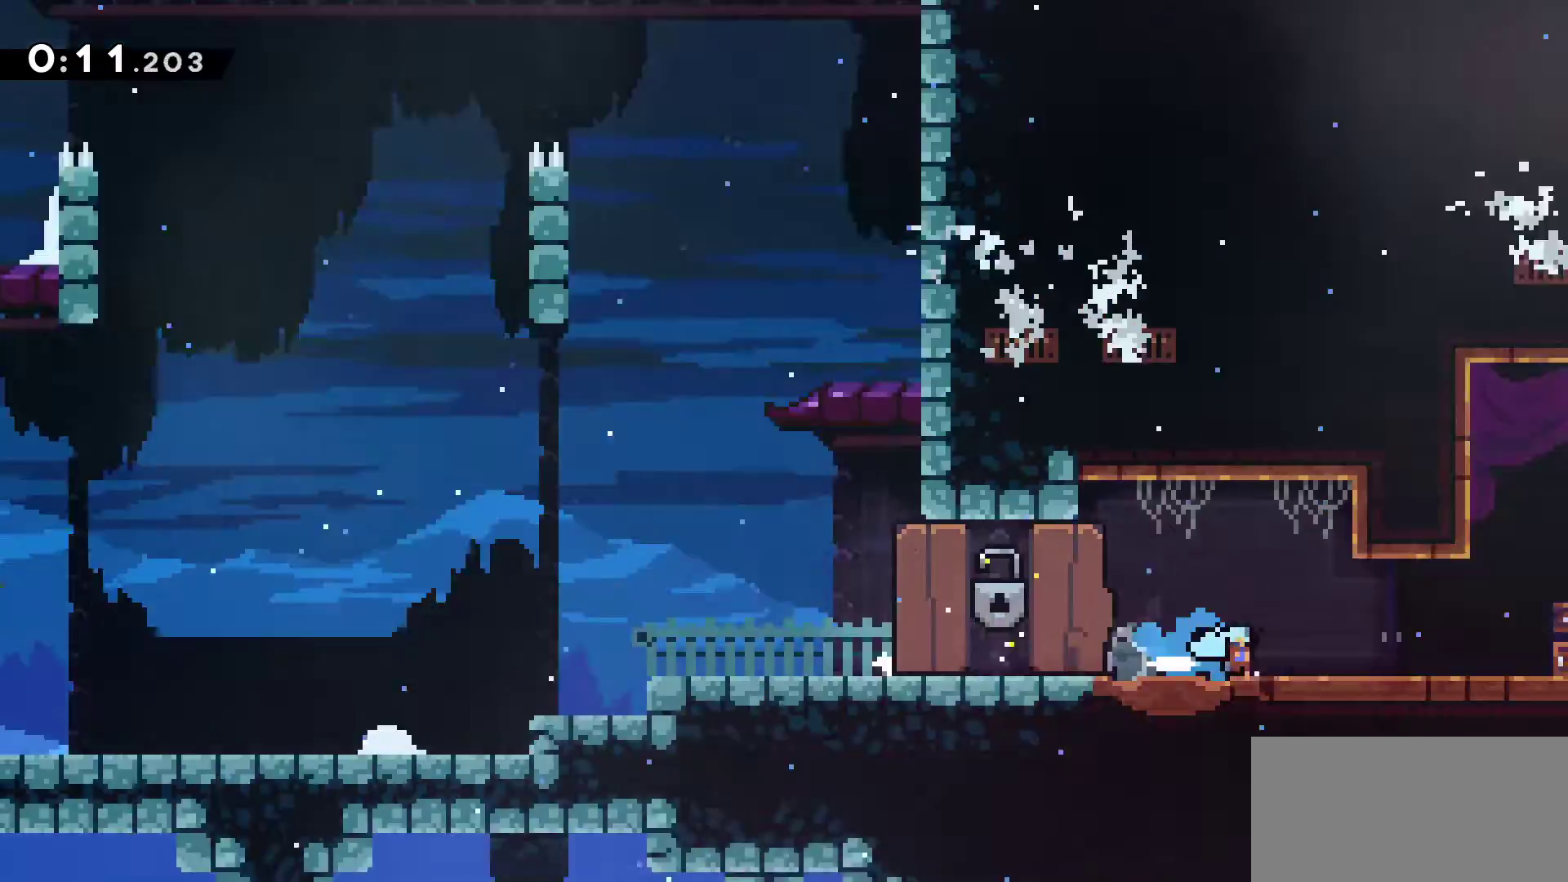
{"keys": ["grab", "right"], "events": [[50, "grab", "down"]]}
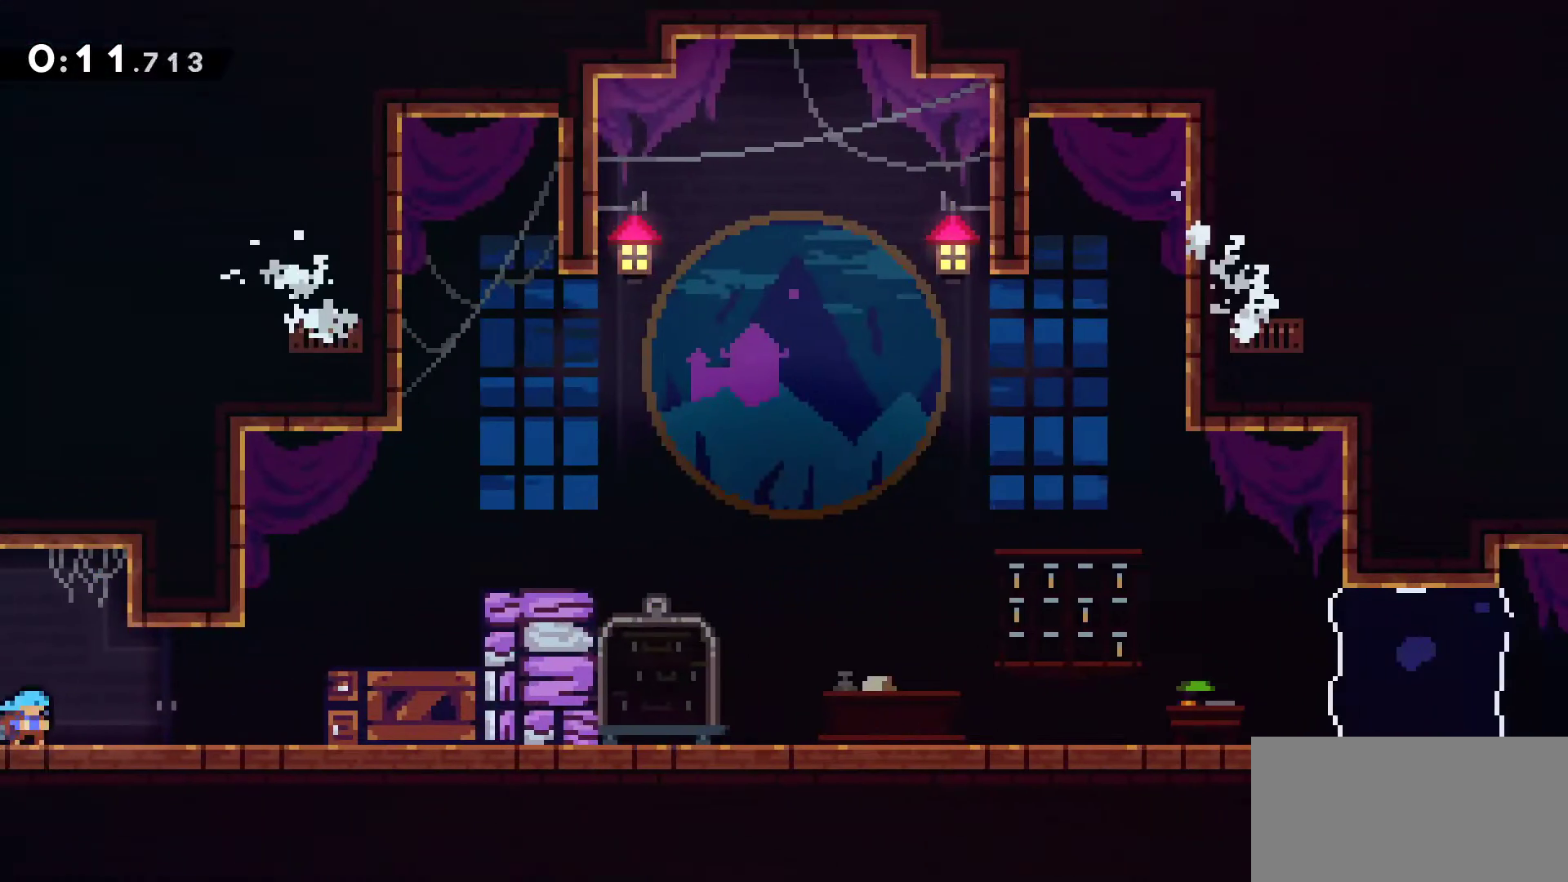
{"keys": ["grab", "jump", "right"], "events": [[150, "jump", "down"]]}